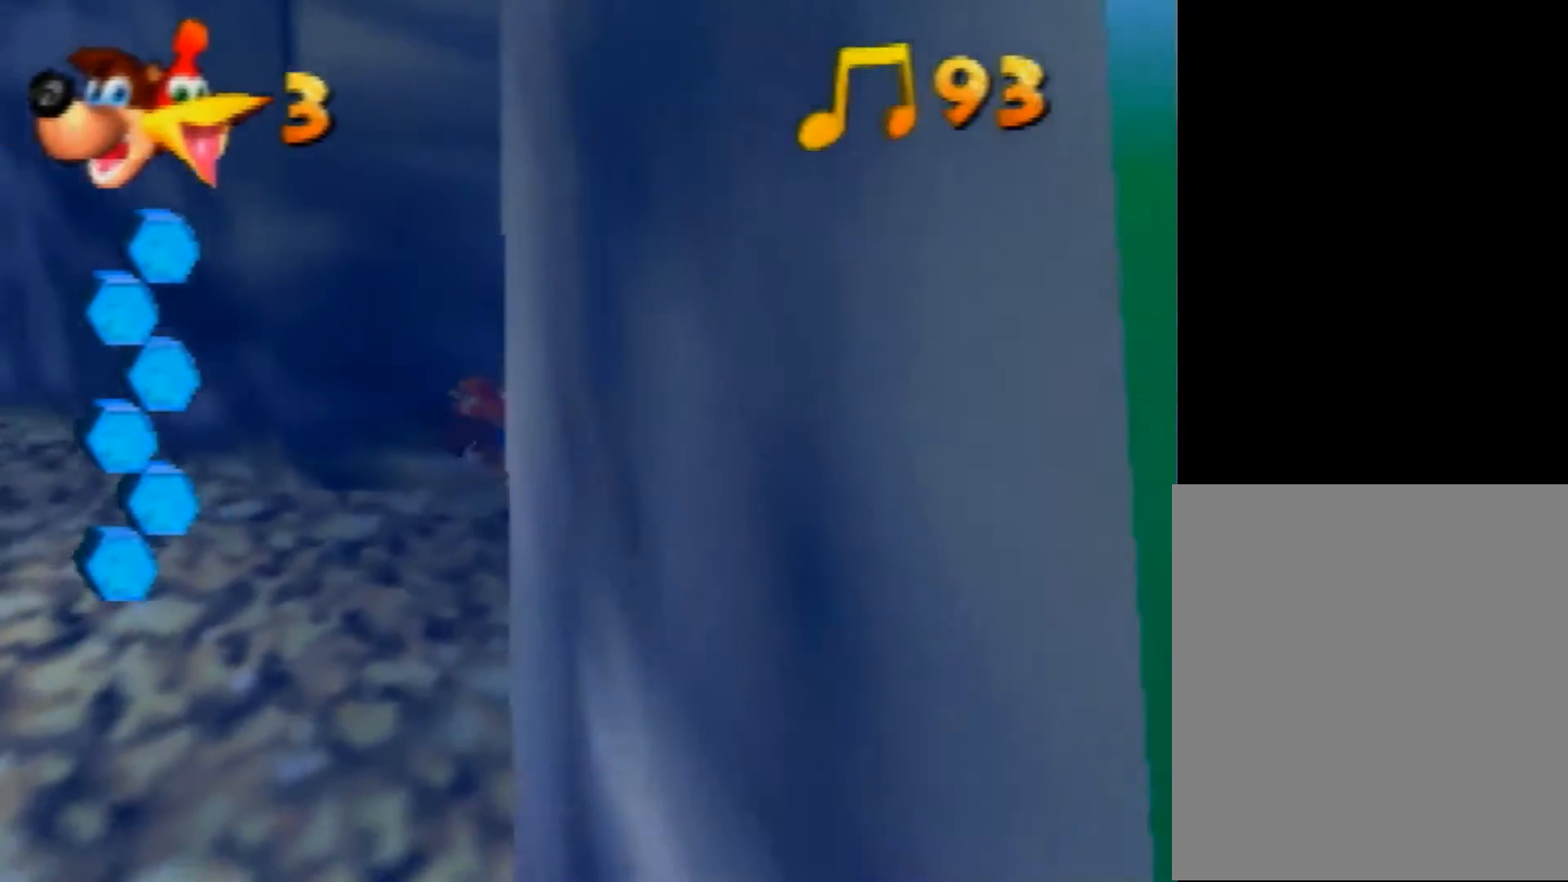
Gameplay with a controller (Nintendo layout); each line is a JSON object with the inputs held at the frame after it. "events" lists button and stick changes between this image and that frame as [ms after this image, input, new state], when the widget could be followed in between. Not read: L1 L3 R3.
{"buttons": ["B", "R1"], "left_stick": "down-left", "events": []}
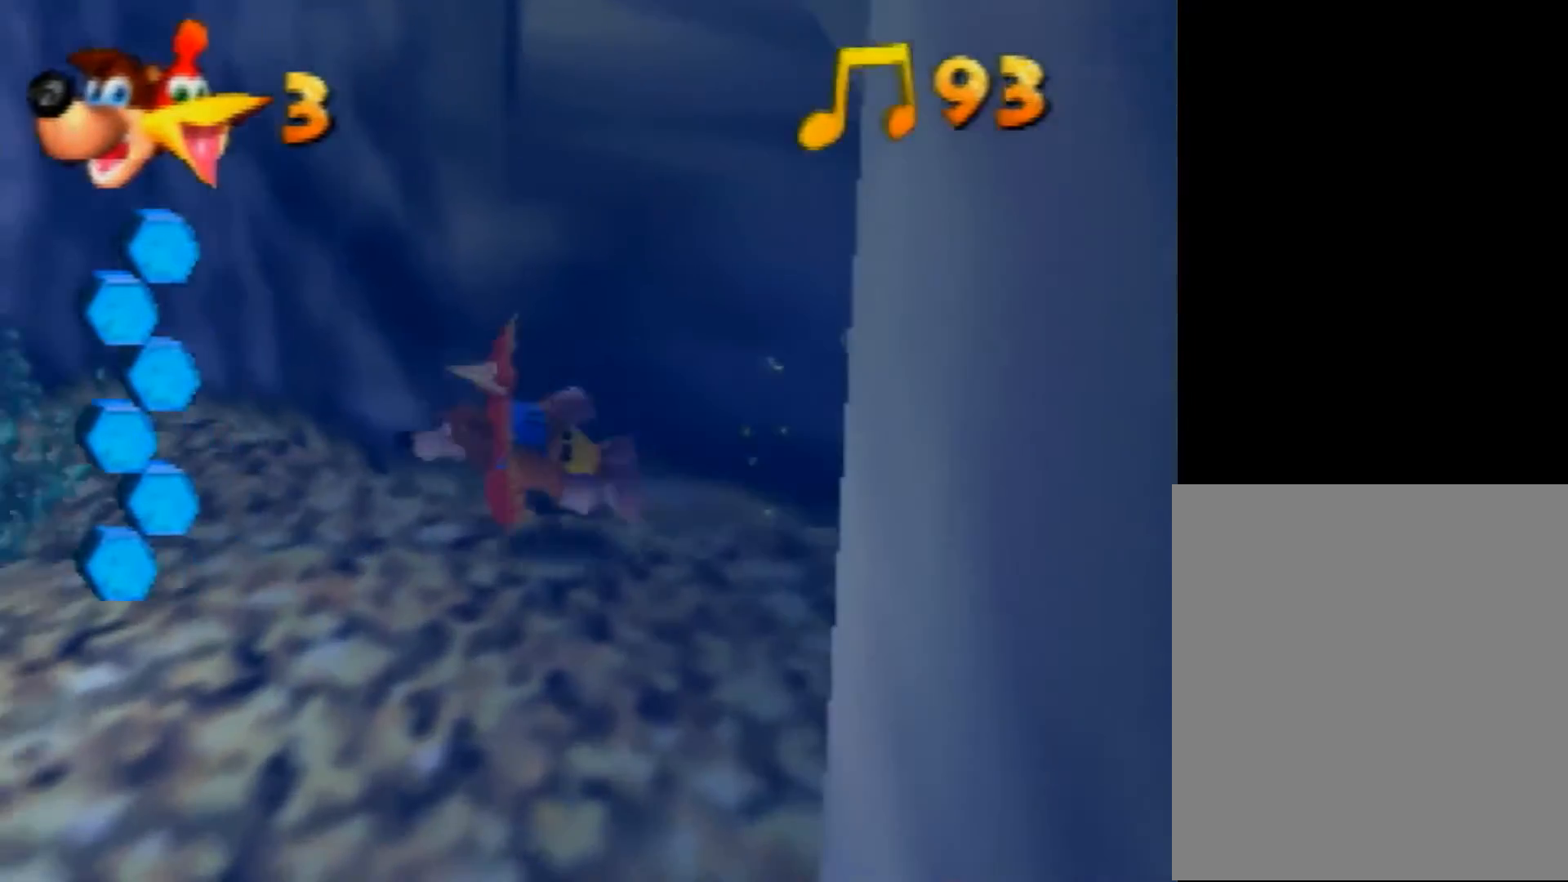
{"buttons": ["B", "R1"], "left_stick": "center", "events": [[400, "left_stick", "center"]]}
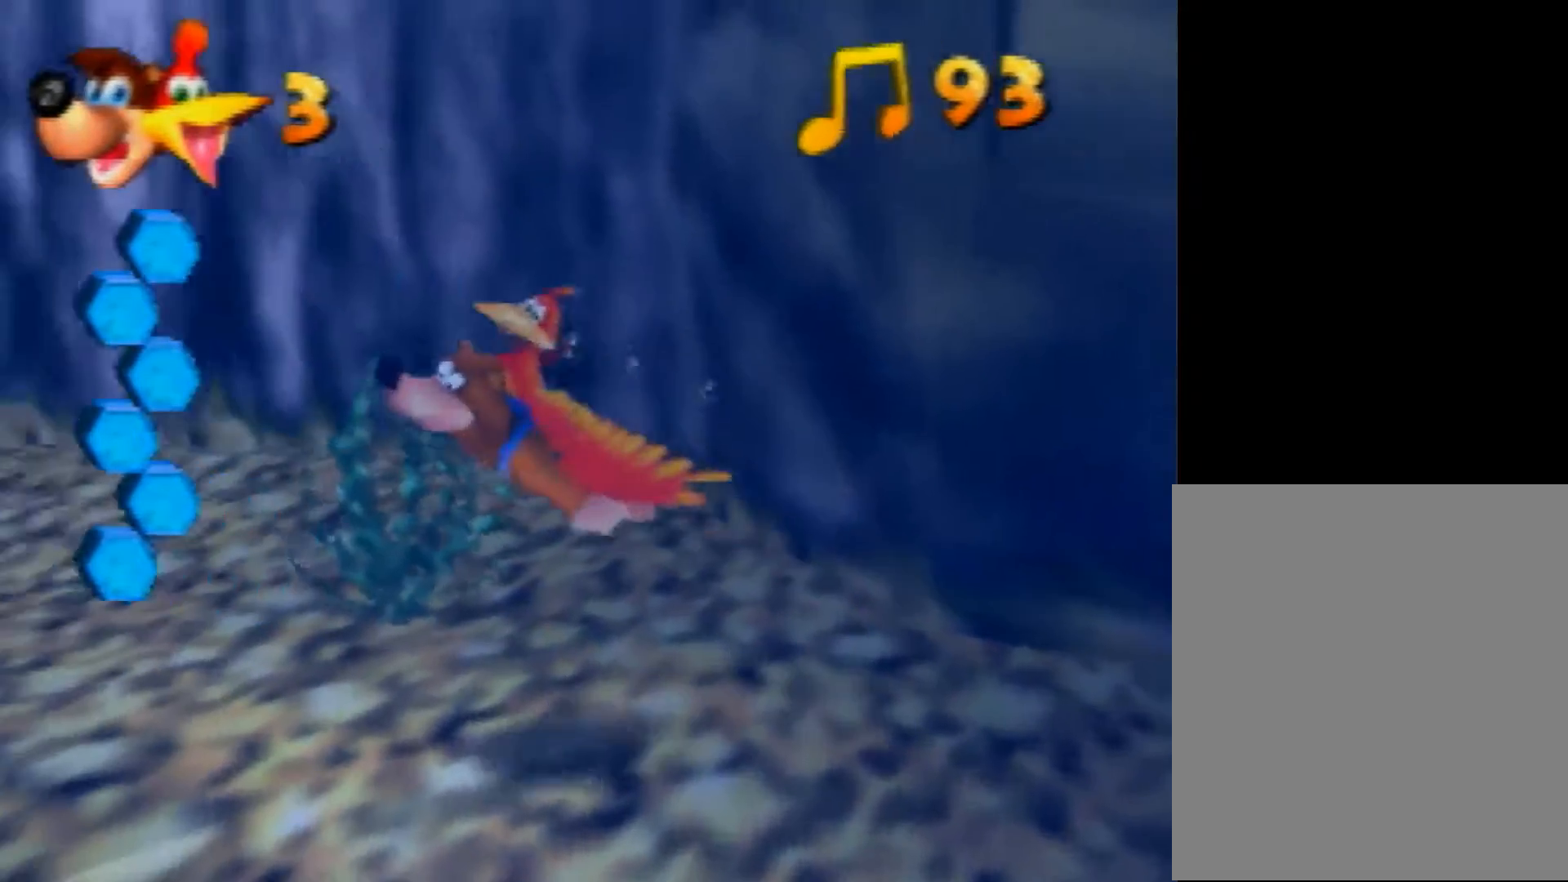
{"buttons": ["B", "R1"], "left_stick": "center", "events": [[40, "left_stick", "down"], [360, "left_stick", "center"]]}
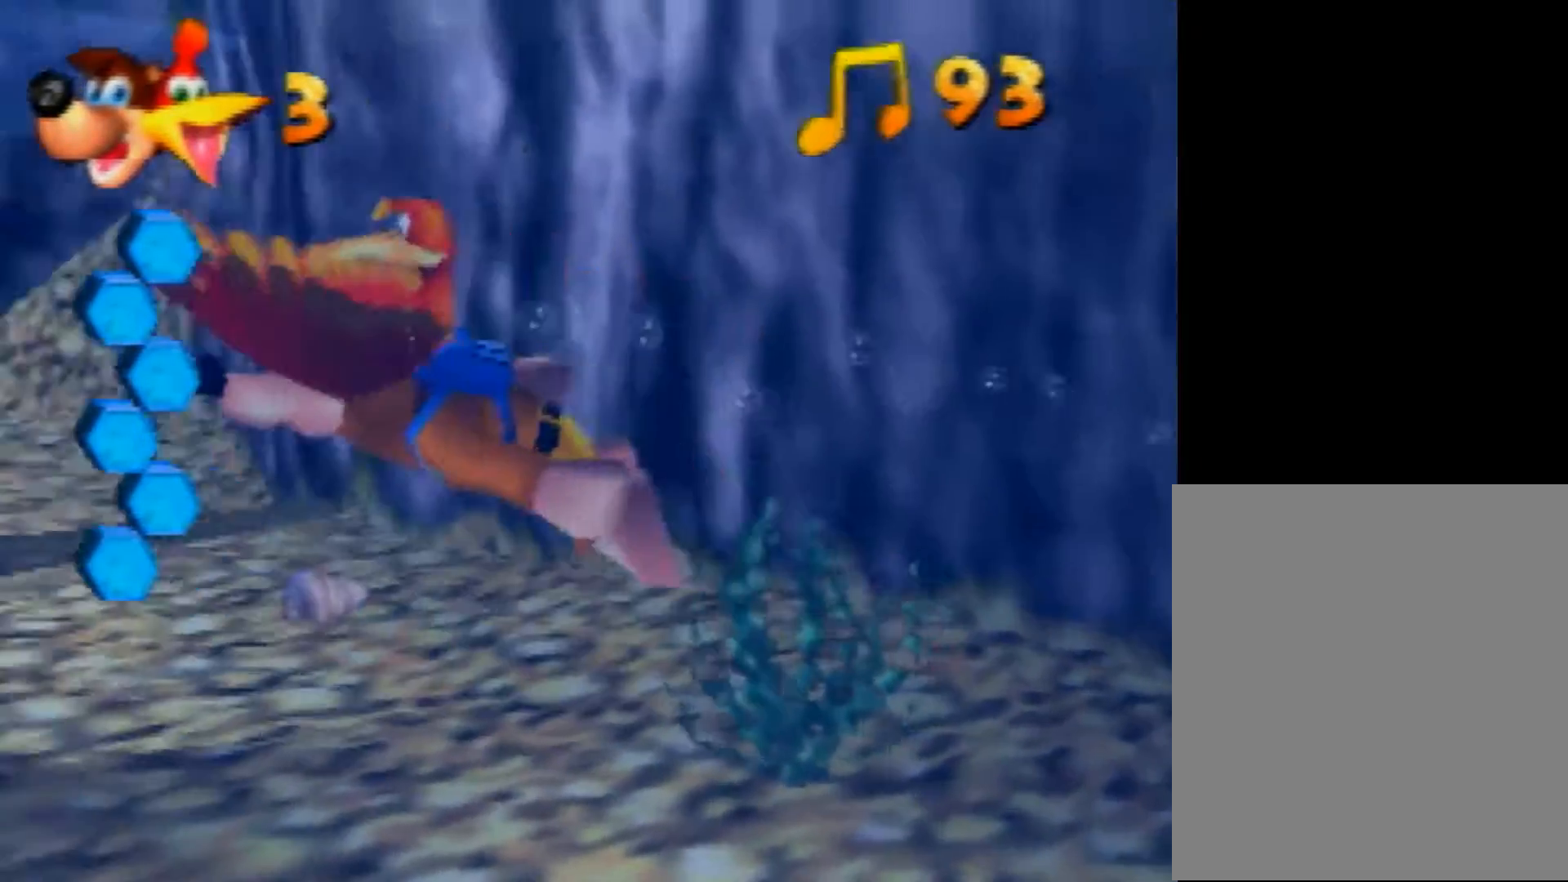
{"buttons": ["B", "R1"], "left_stick": "down-right", "events": [[40, "left_stick", "down"], [480, "left_stick", "down-right"]]}
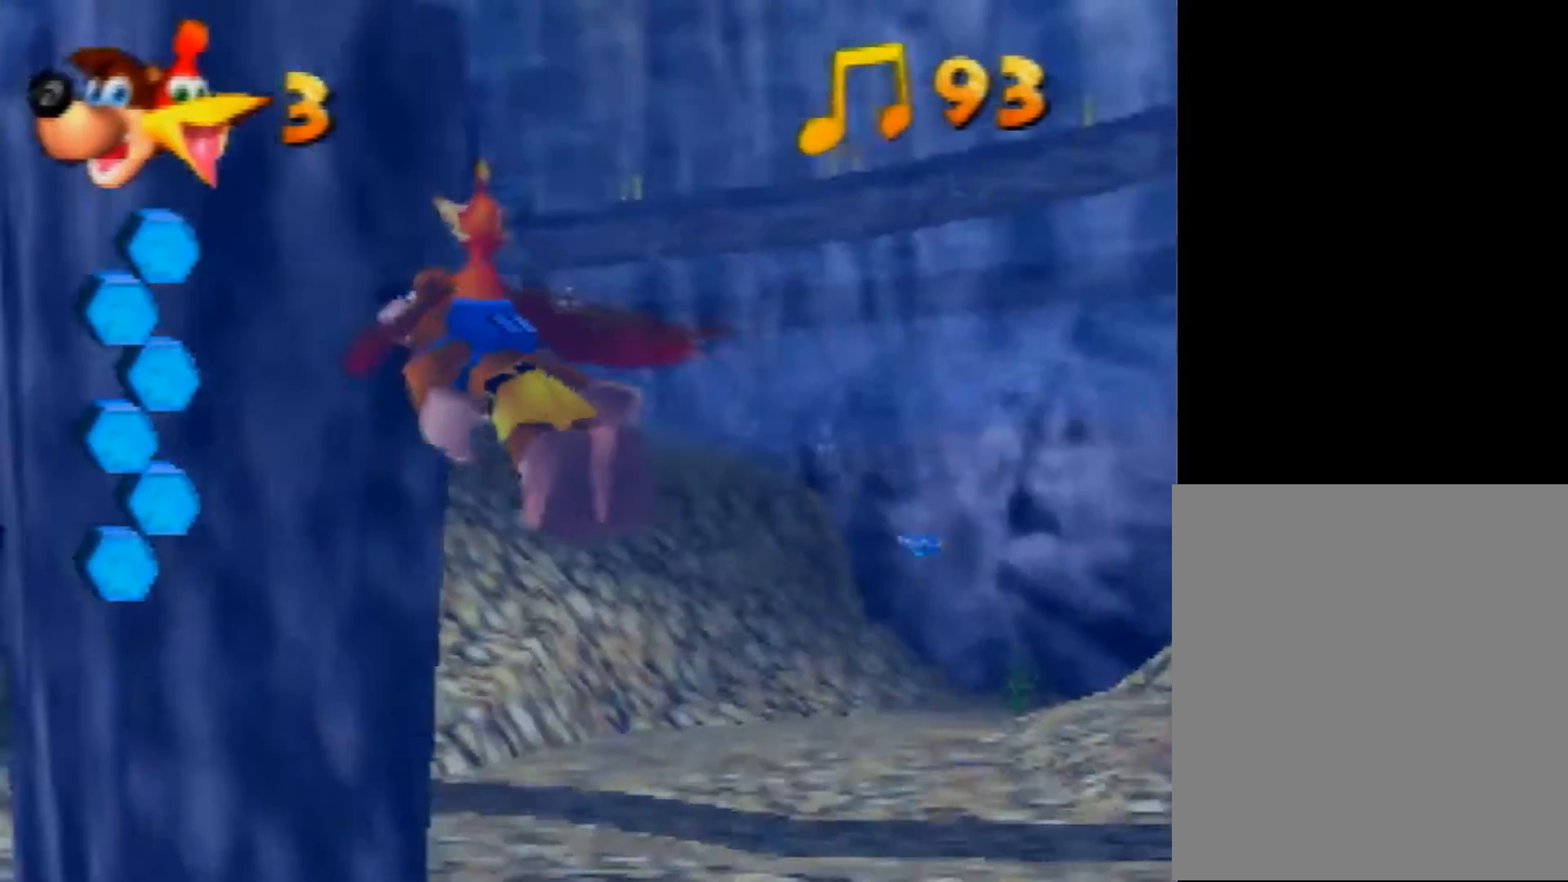
{"buttons": ["B", "R1"], "left_stick": "down", "events": [[320, "left_stick", "down"]]}
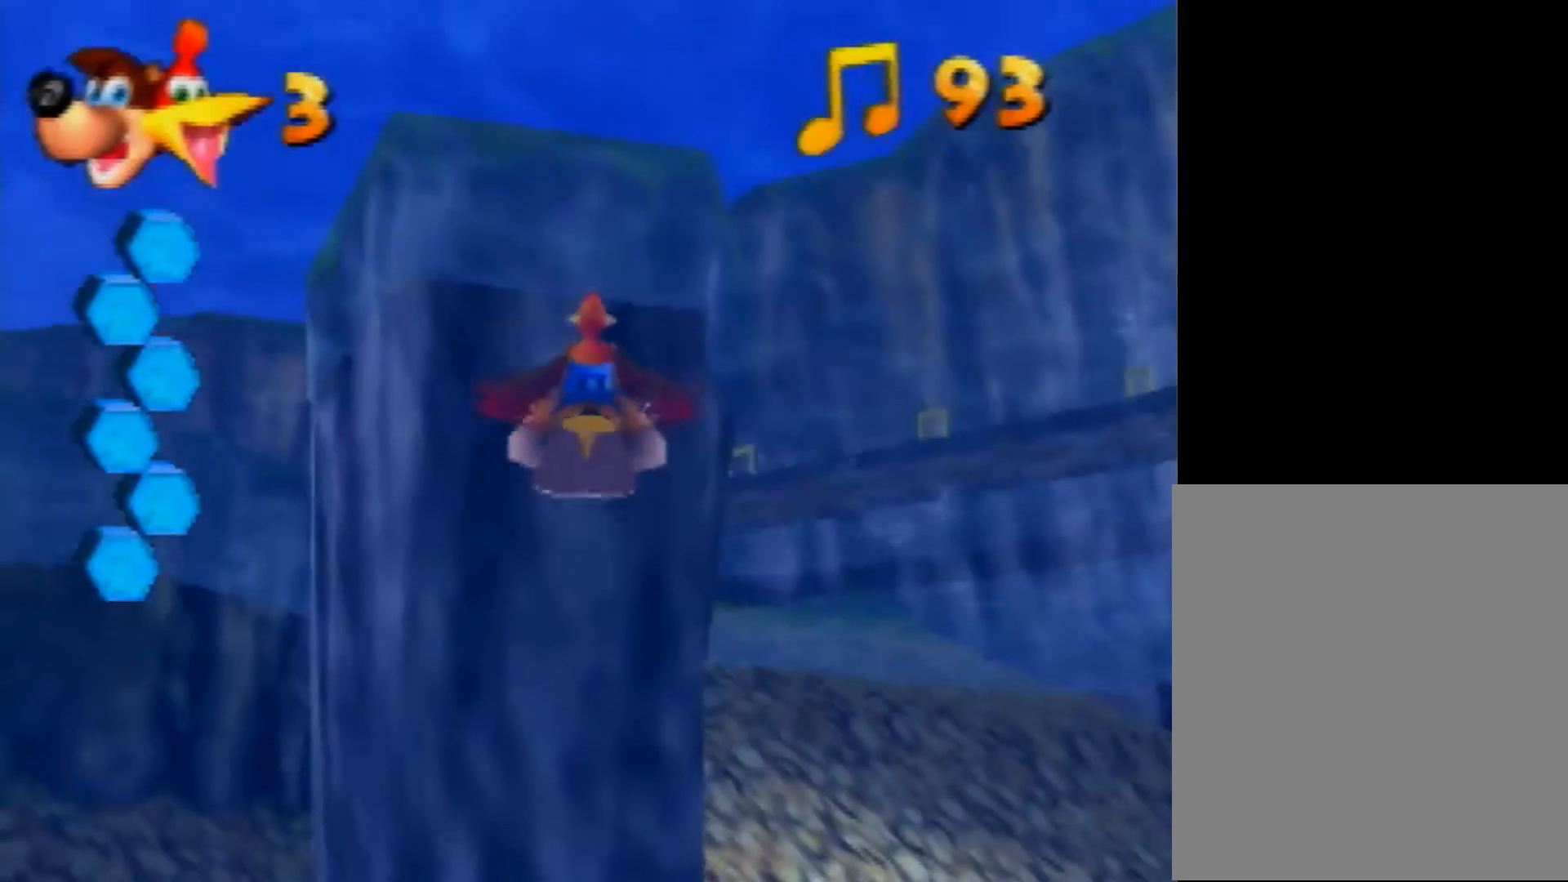
{"buttons": ["A"], "left_stick": "up", "events": [[120, "R1", "up"], [120, "left_stick", "center"], [160, "B", "up"], [240, "left_stick", "up"], [320, "A", "down"]]}
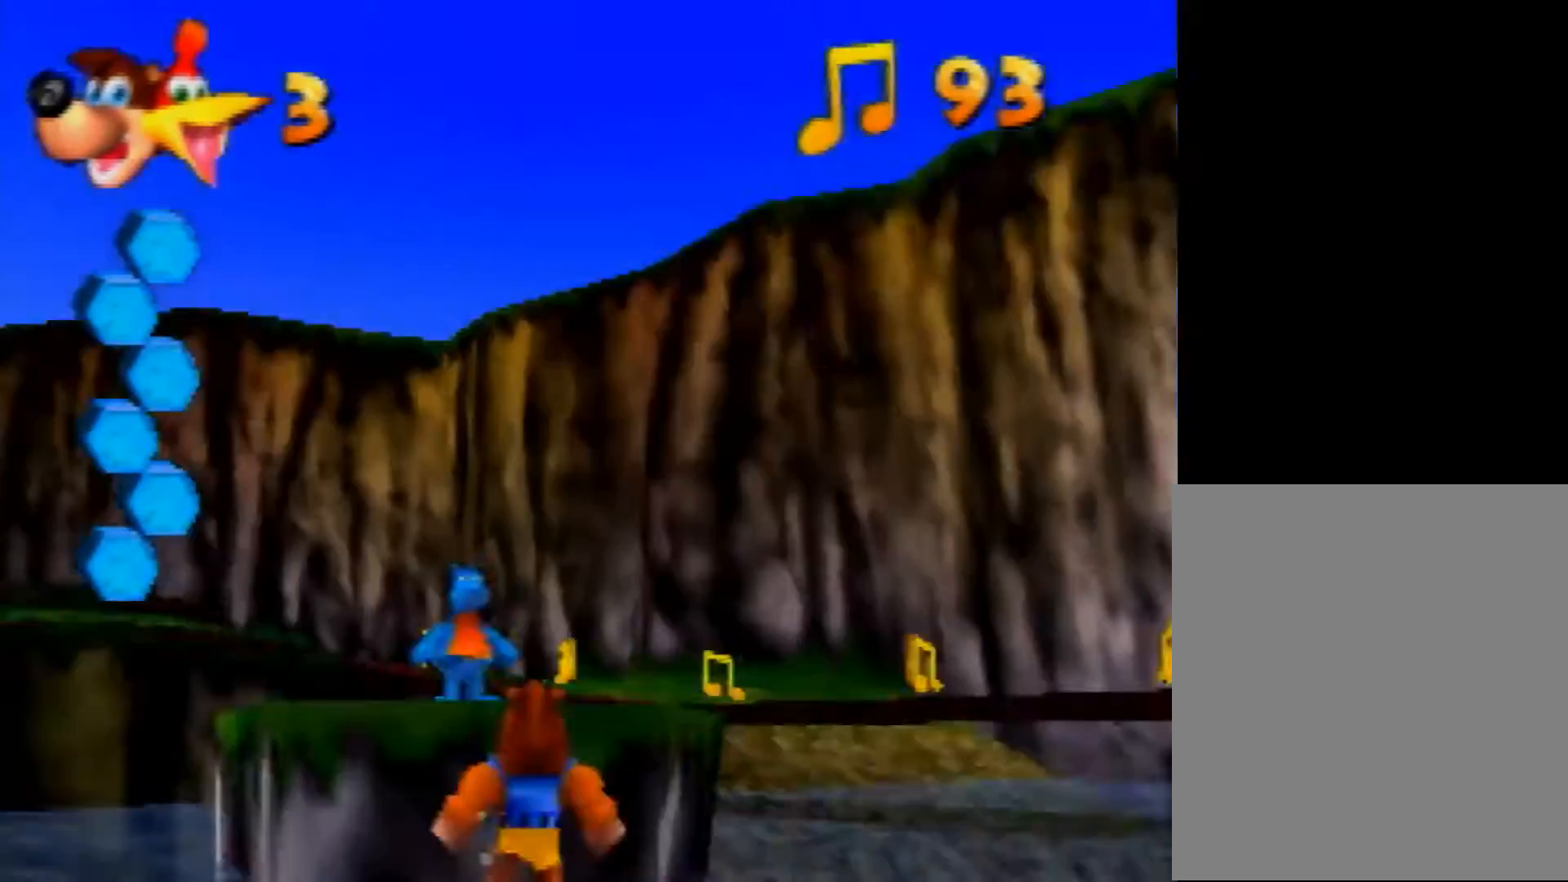
{"buttons": ["B"], "left_stick": "up", "events": [[240, "B", "down"], [280, "A", "up"]]}
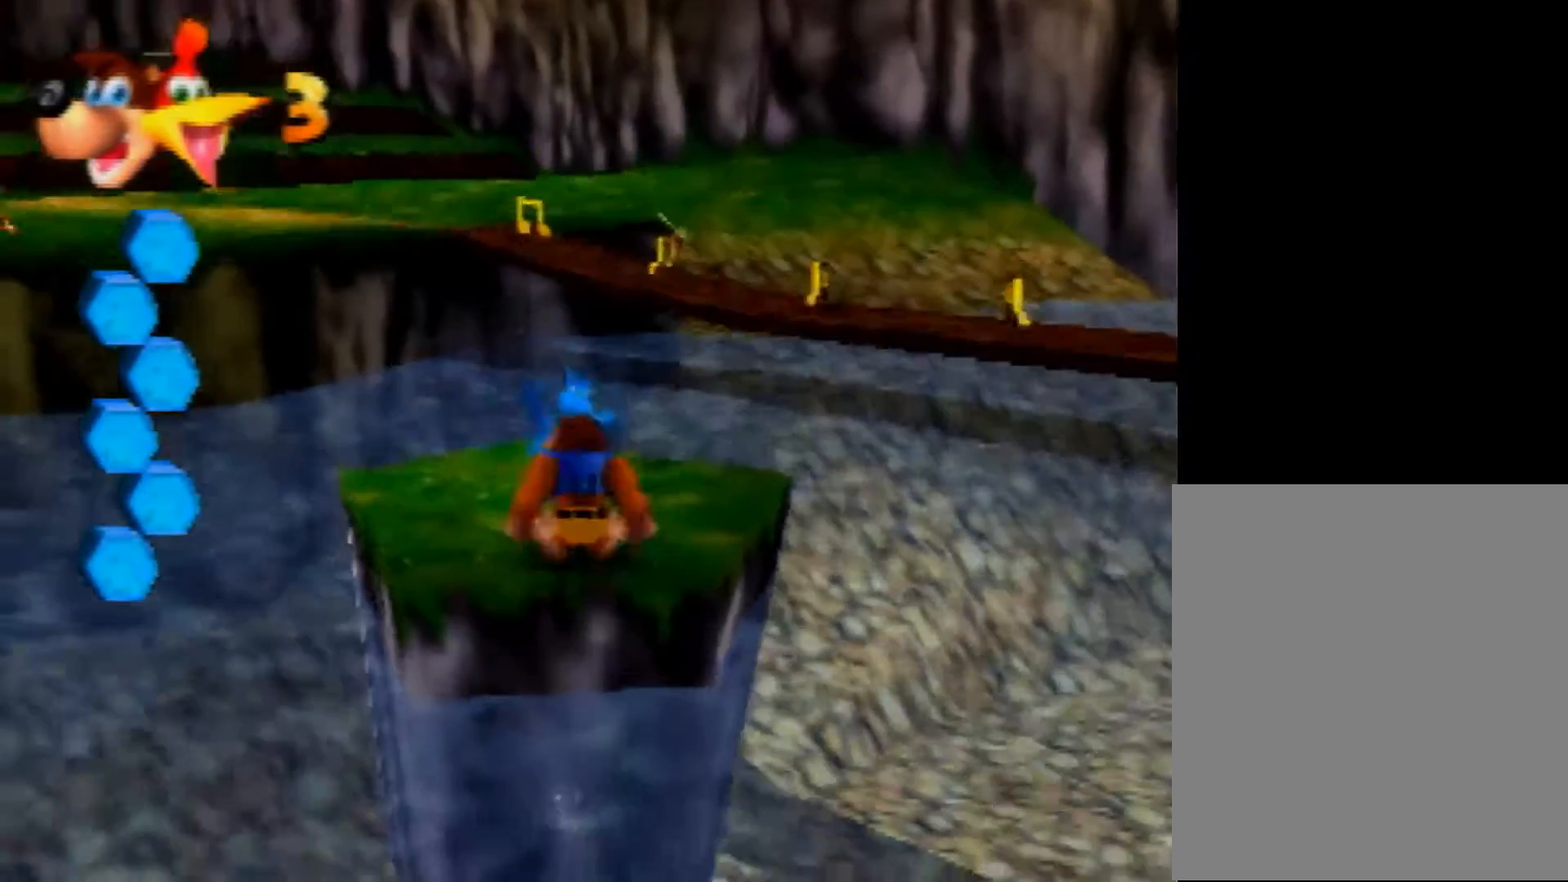
{"buttons": [], "left_stick": "center", "events": [[120, "B", "up"], [240, "left_stick", "center"], [320, "C_LEFT", "down"], [400, "C_LEFT", "up"]]}
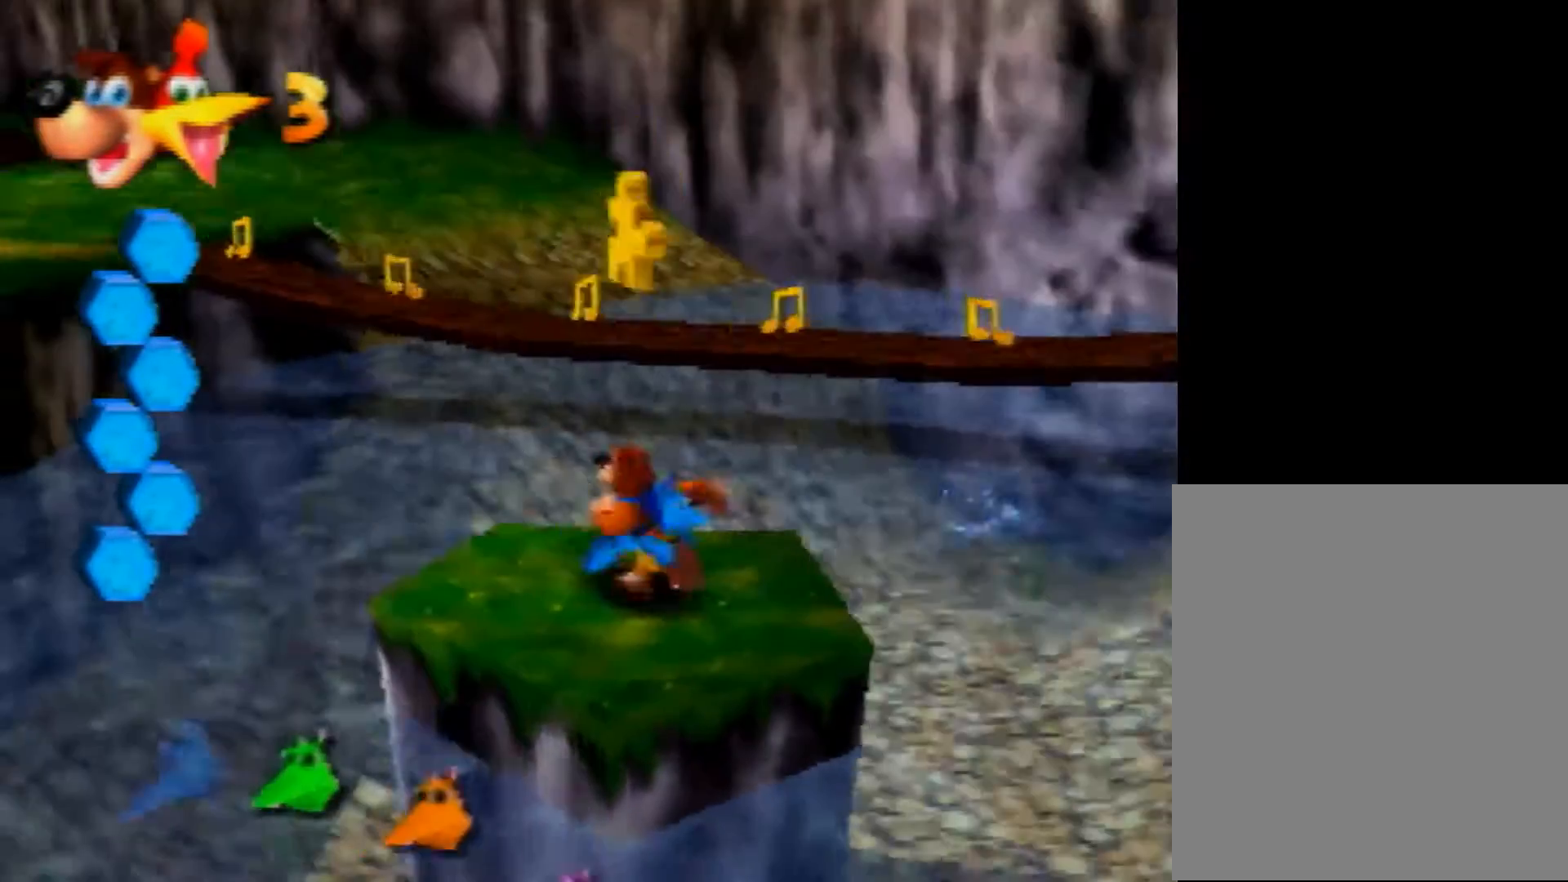
{"buttons": [], "left_stick": "center", "events": []}
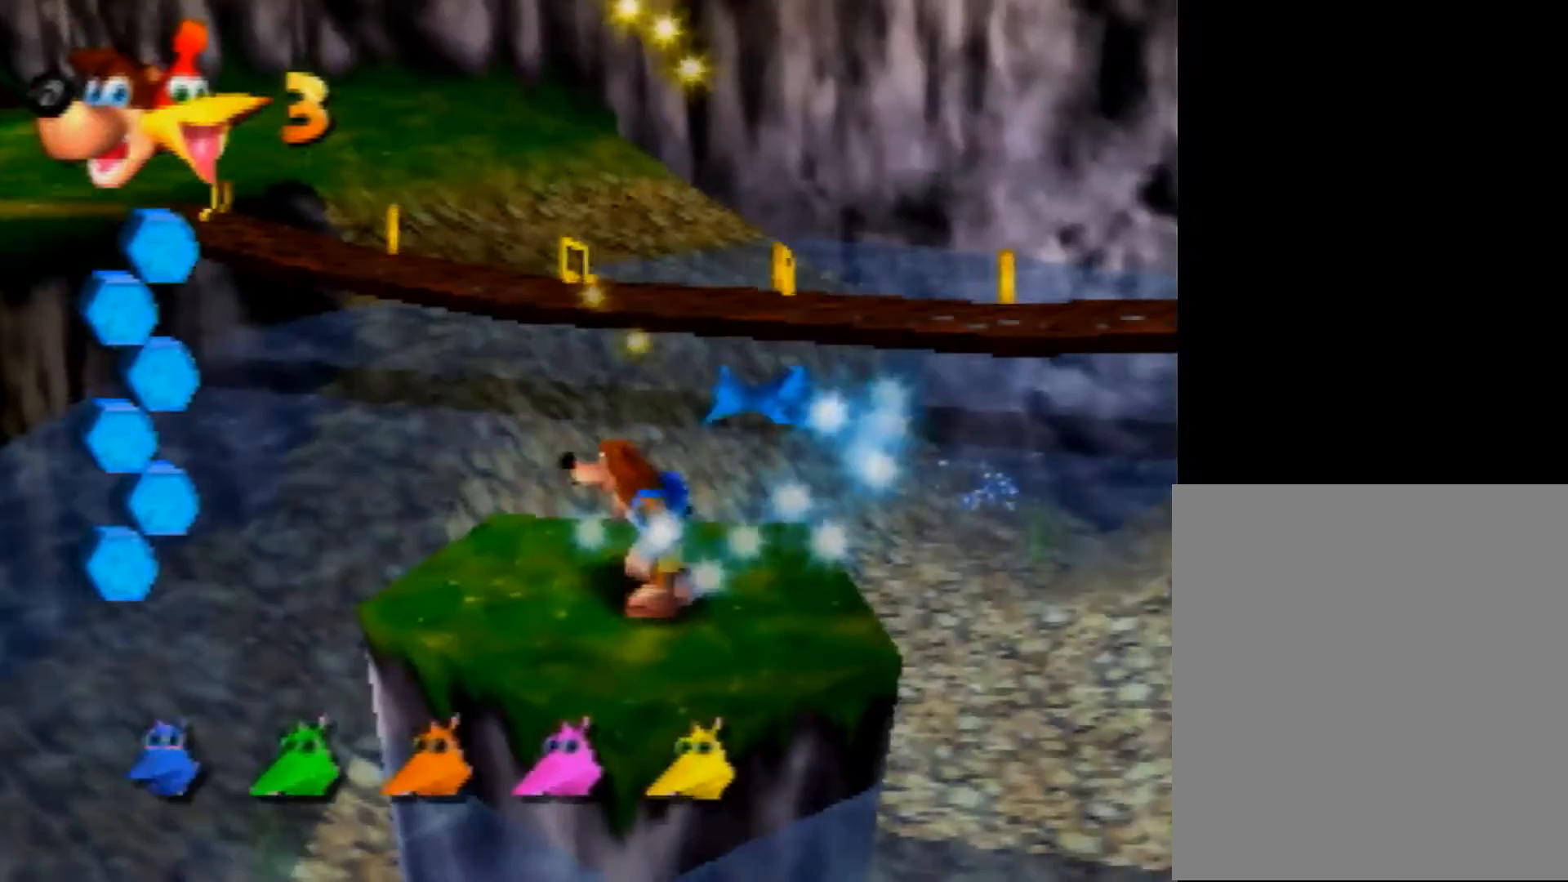
{"buttons": ["A"], "left_stick": "up", "events": [[440, "A", "down"], [440, "left_stick", "up"]]}
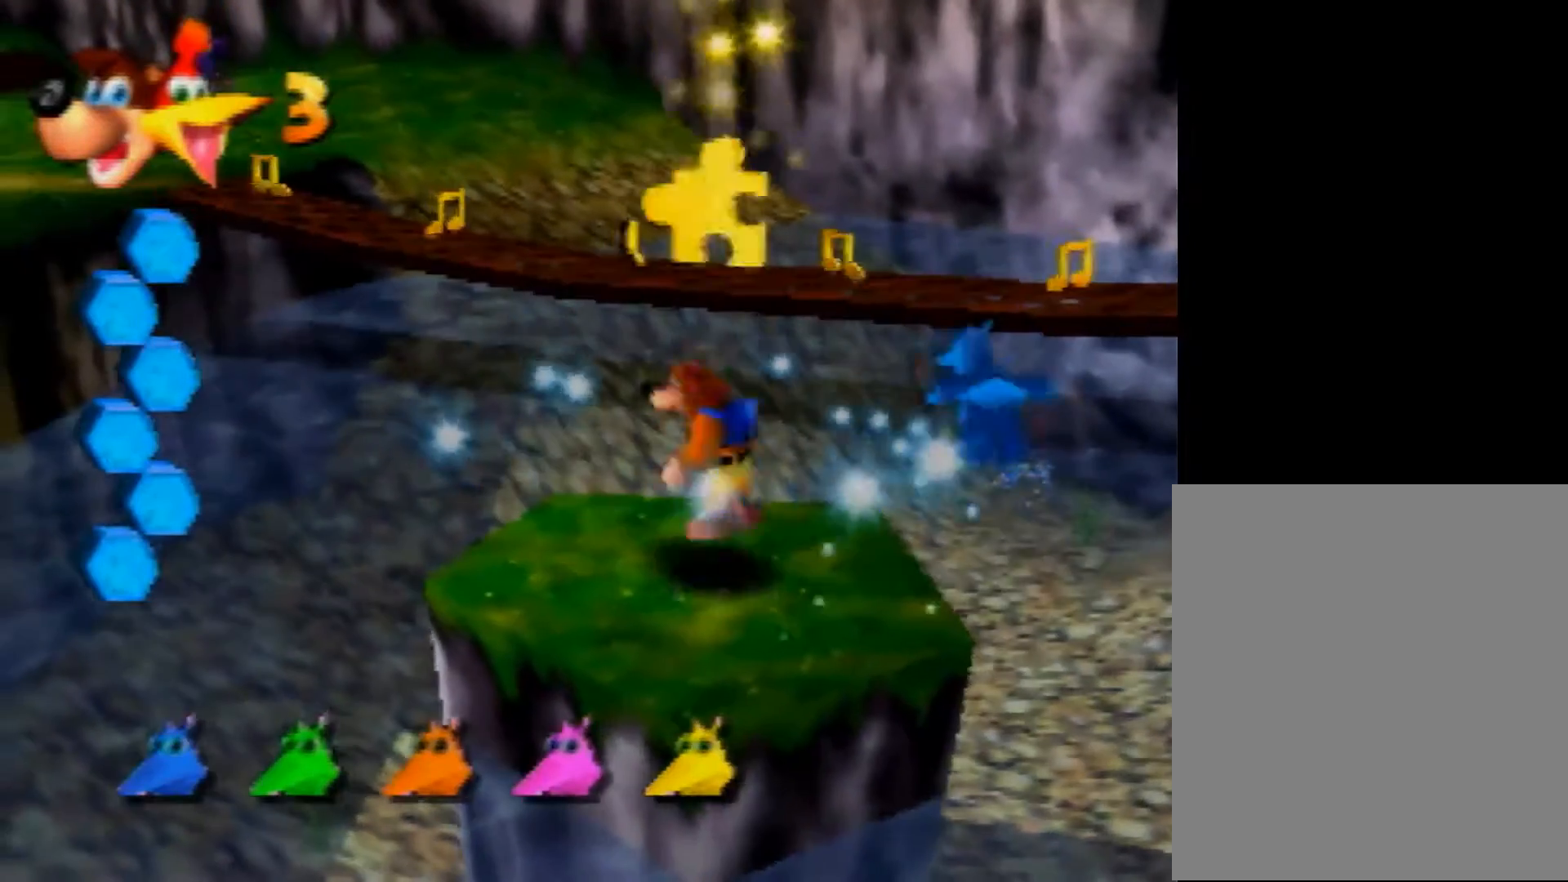
{"buttons": [], "left_stick": "up", "events": [[320, "A", "up"]]}
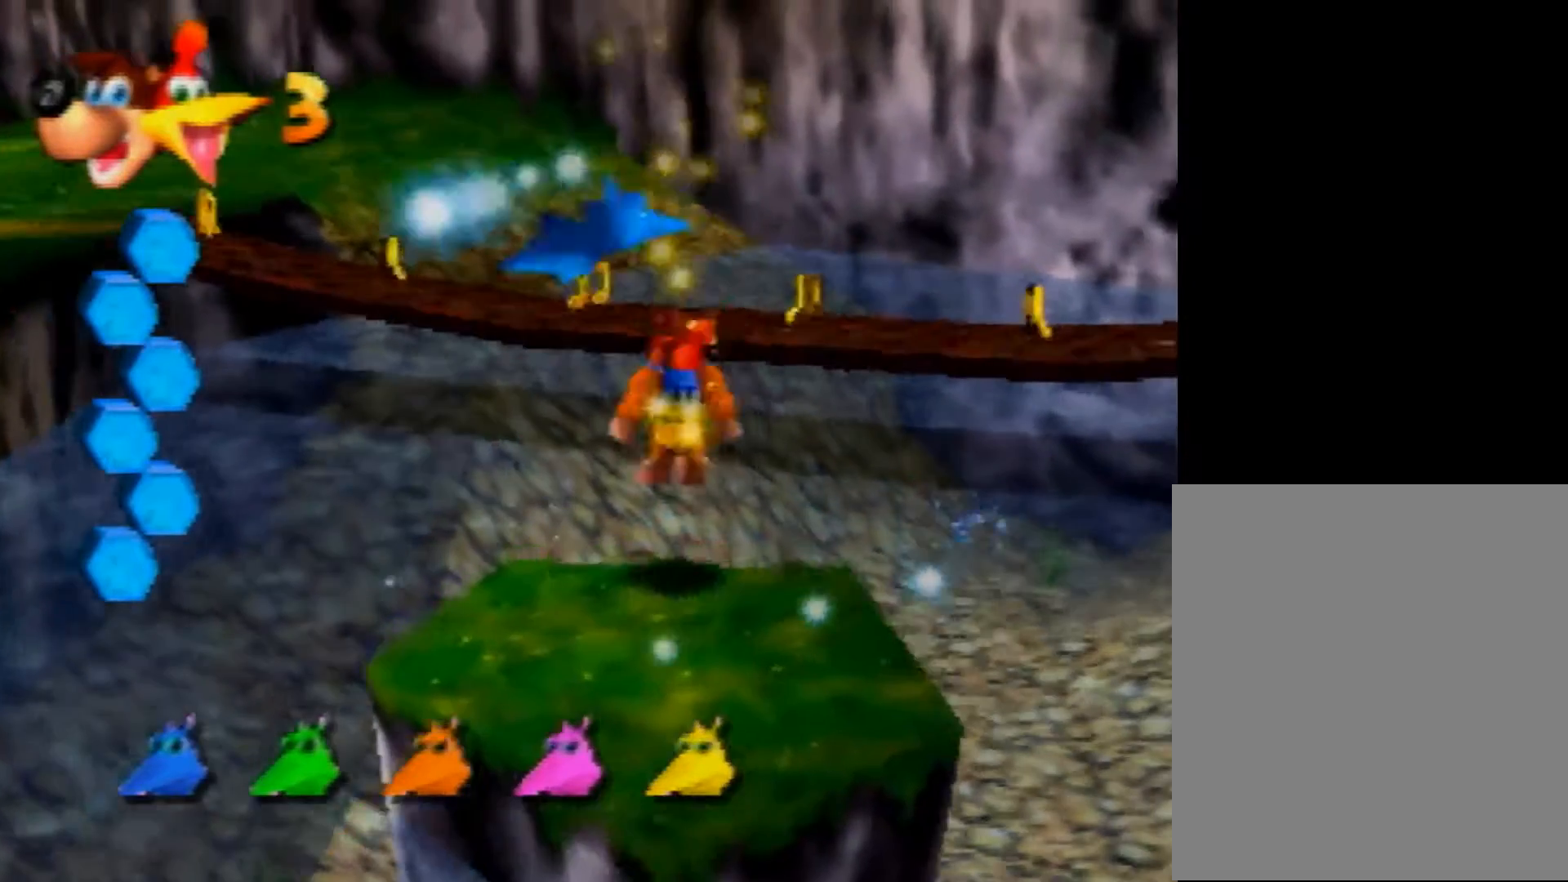
{"buttons": [], "left_stick": "up", "events": []}
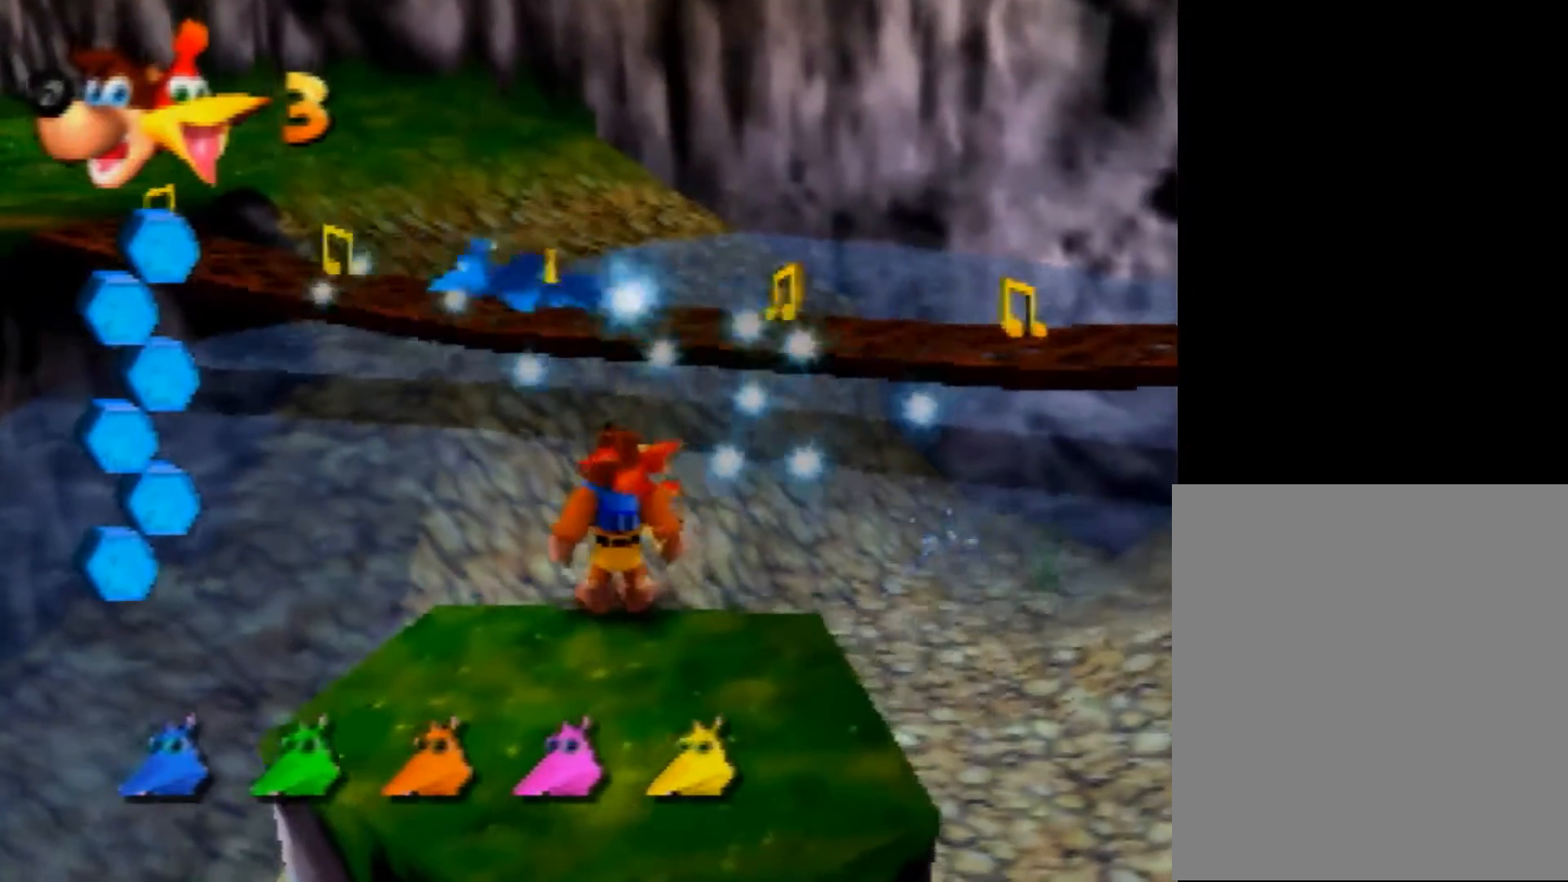
{"buttons": [], "left_stick": "up", "events": []}
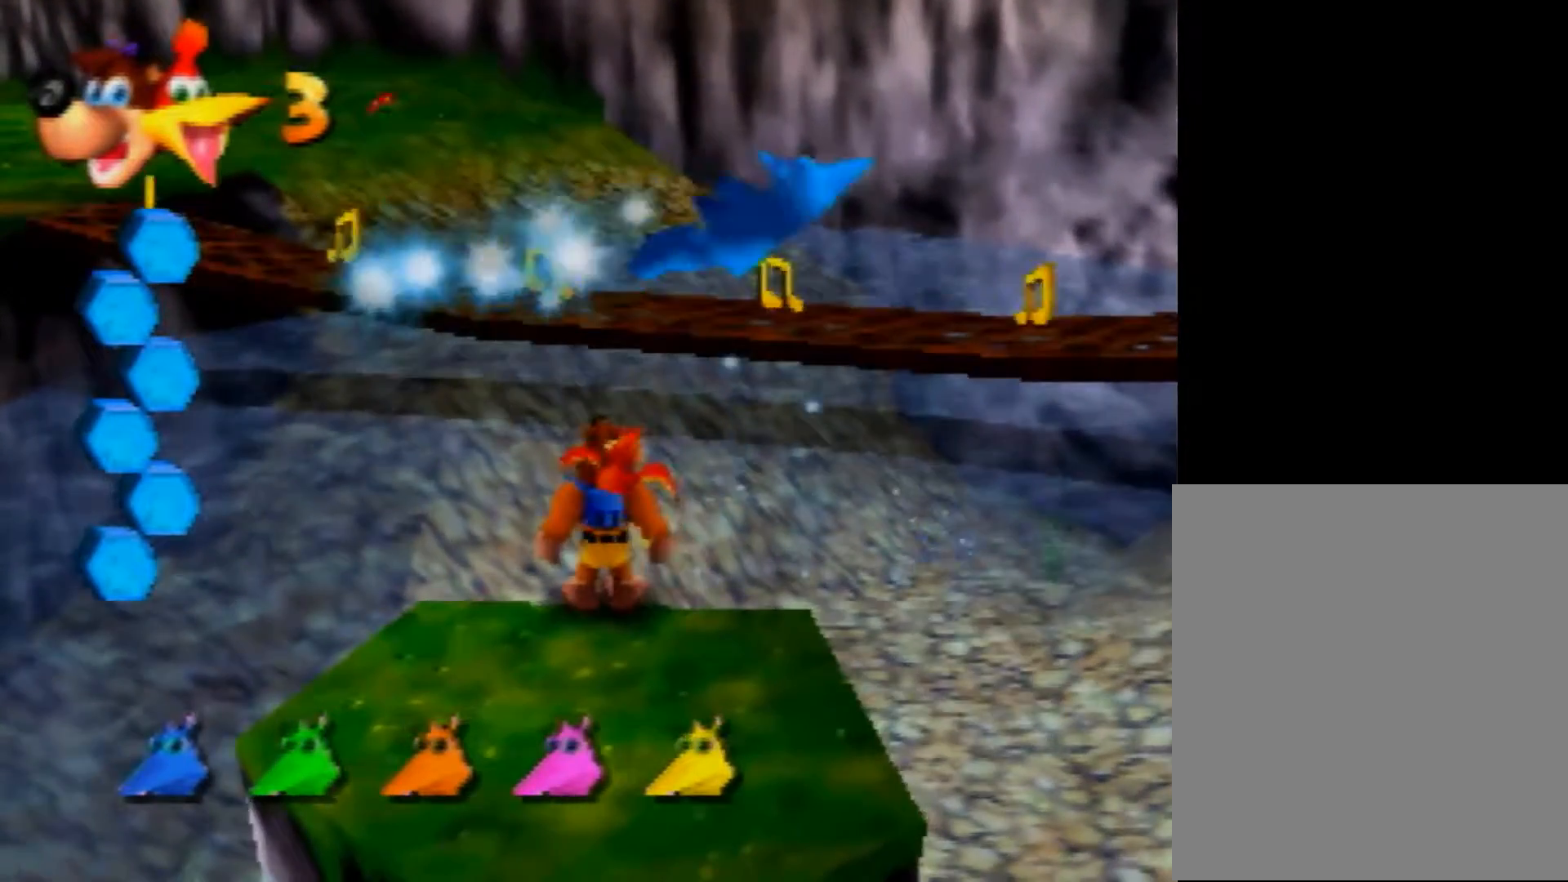
{"buttons": [], "left_stick": "center", "events": [[40, "left_stick", "center"], [360, "A", "down"], [400, "A", "up"]]}
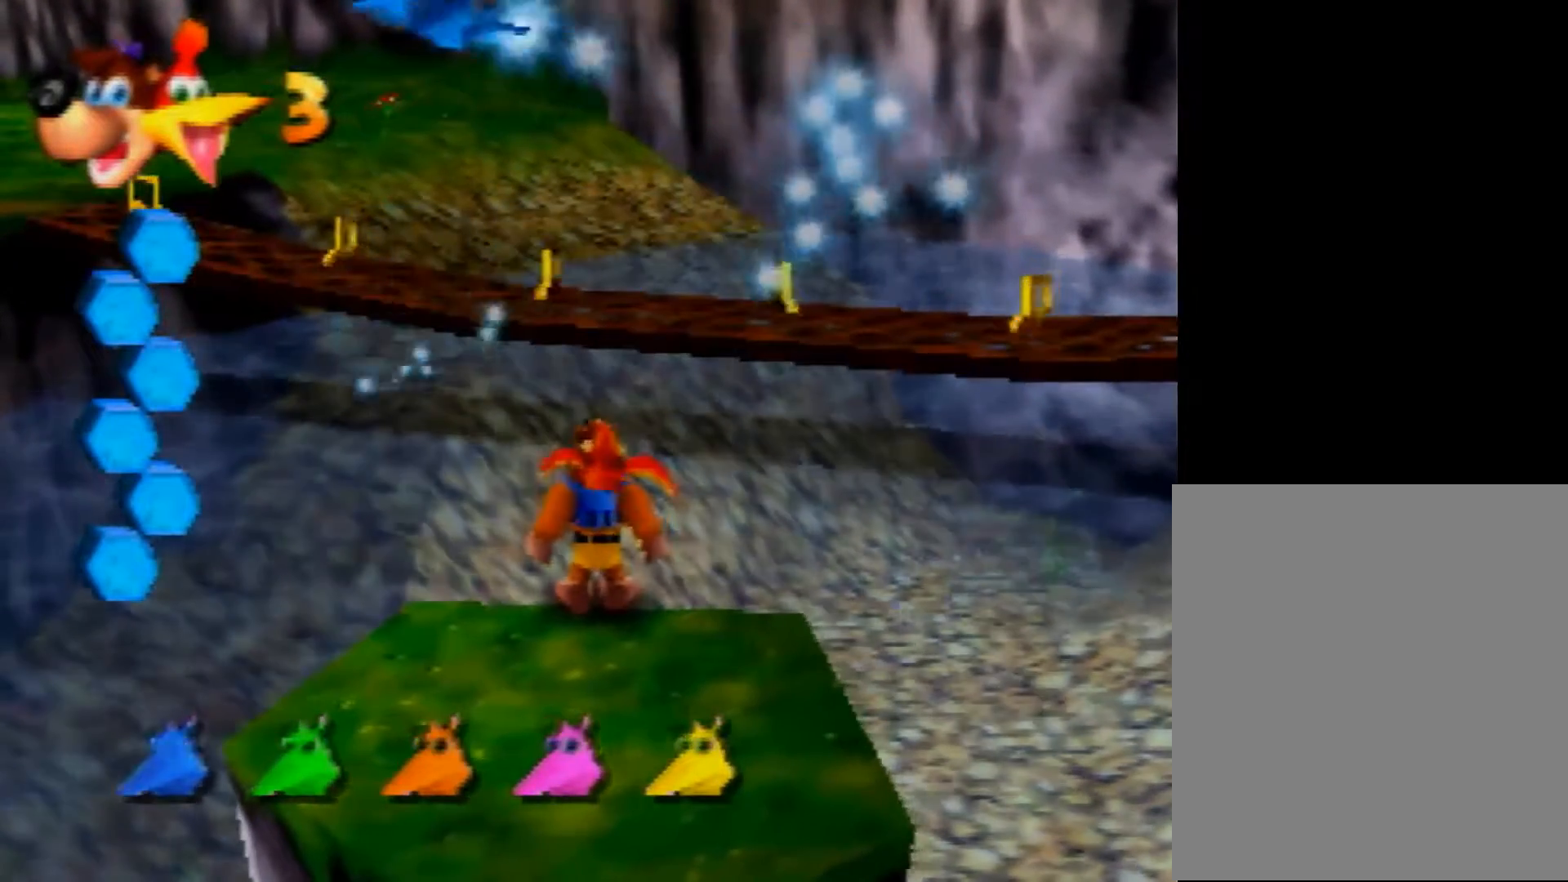
{"buttons": [], "left_stick": "center", "events": []}
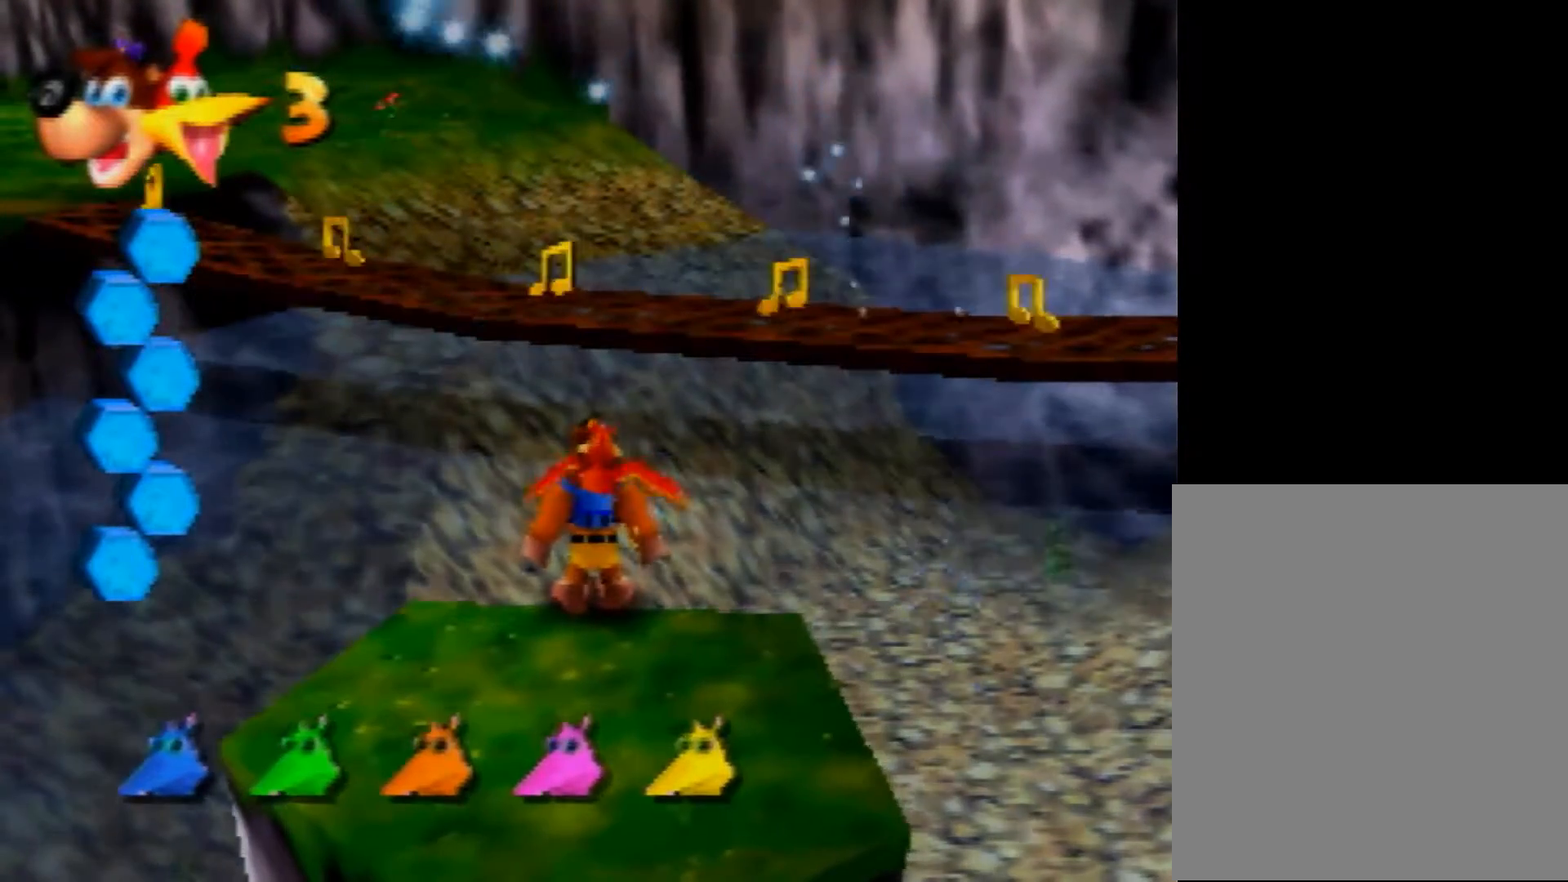
{"buttons": [], "left_stick": "center", "events": []}
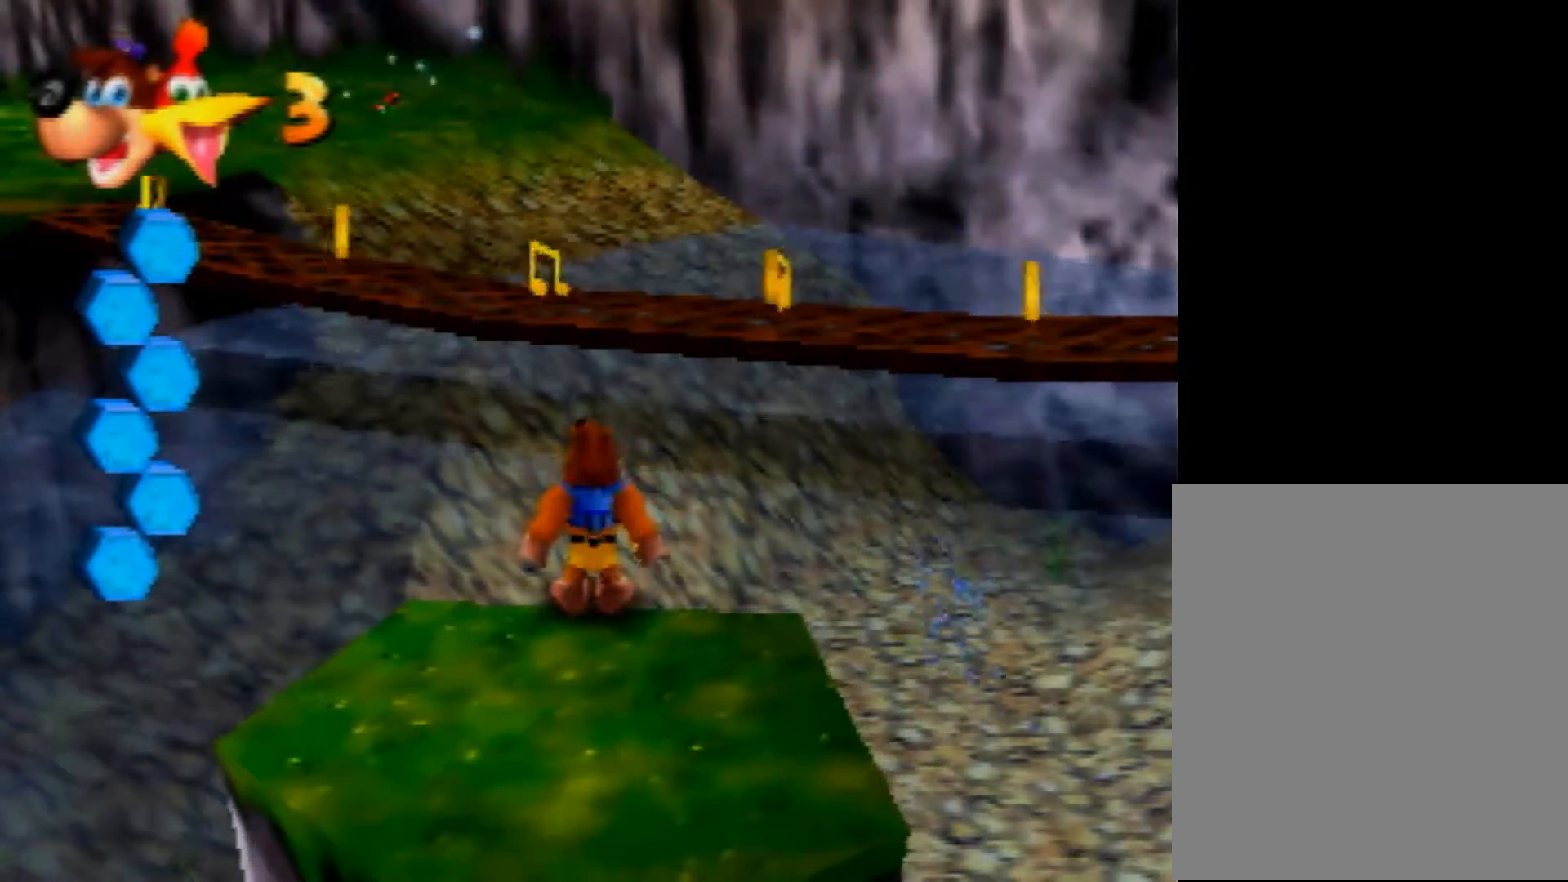
{"buttons": [], "left_stick": "center", "events": []}
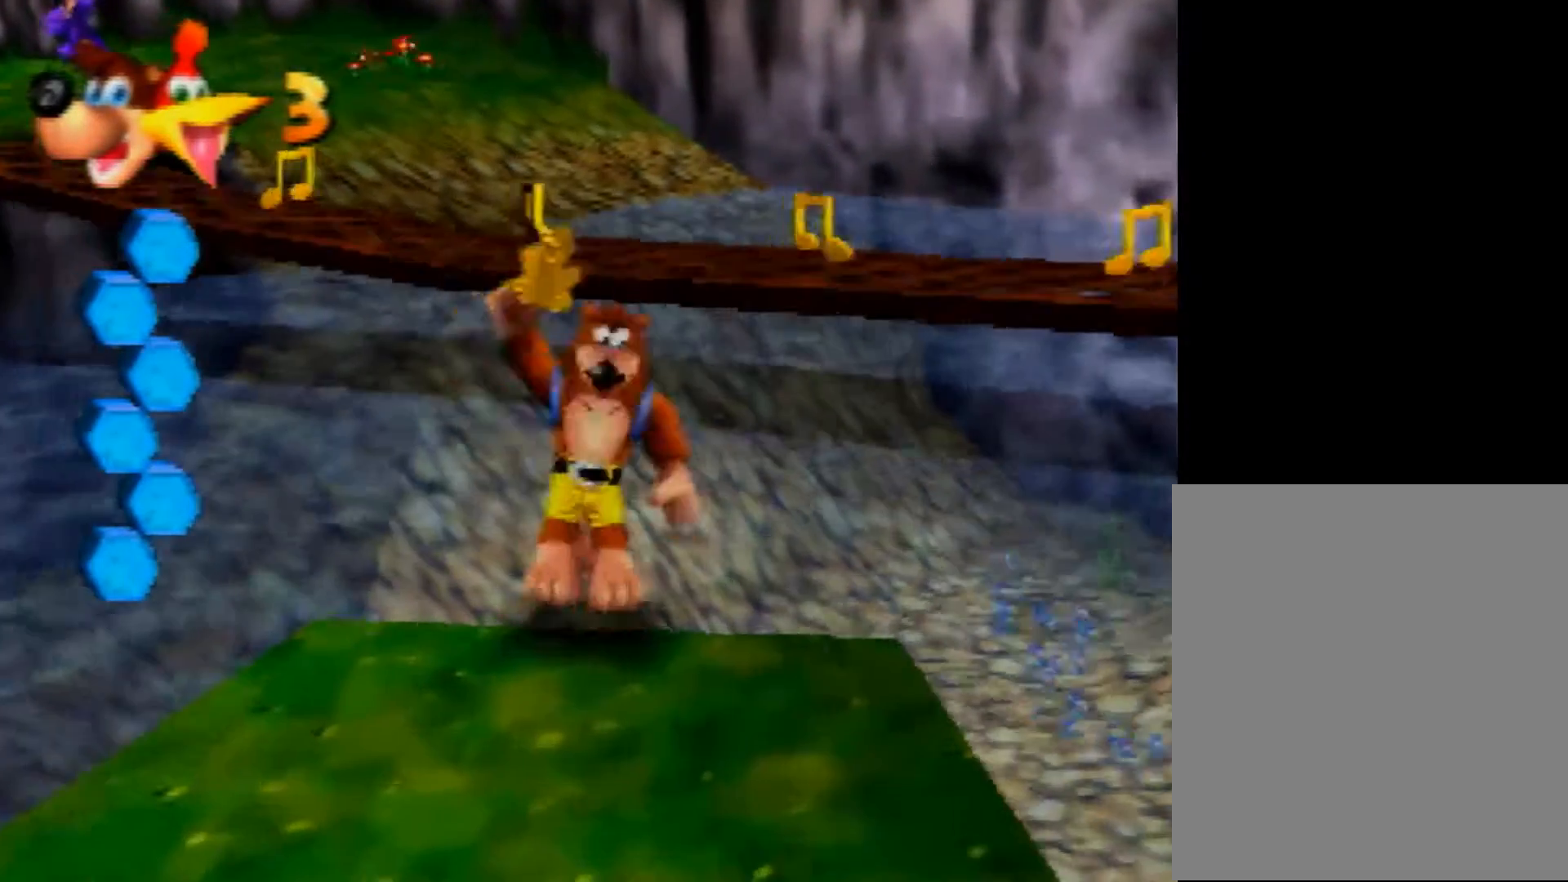
{"buttons": [], "left_stick": "center", "events": []}
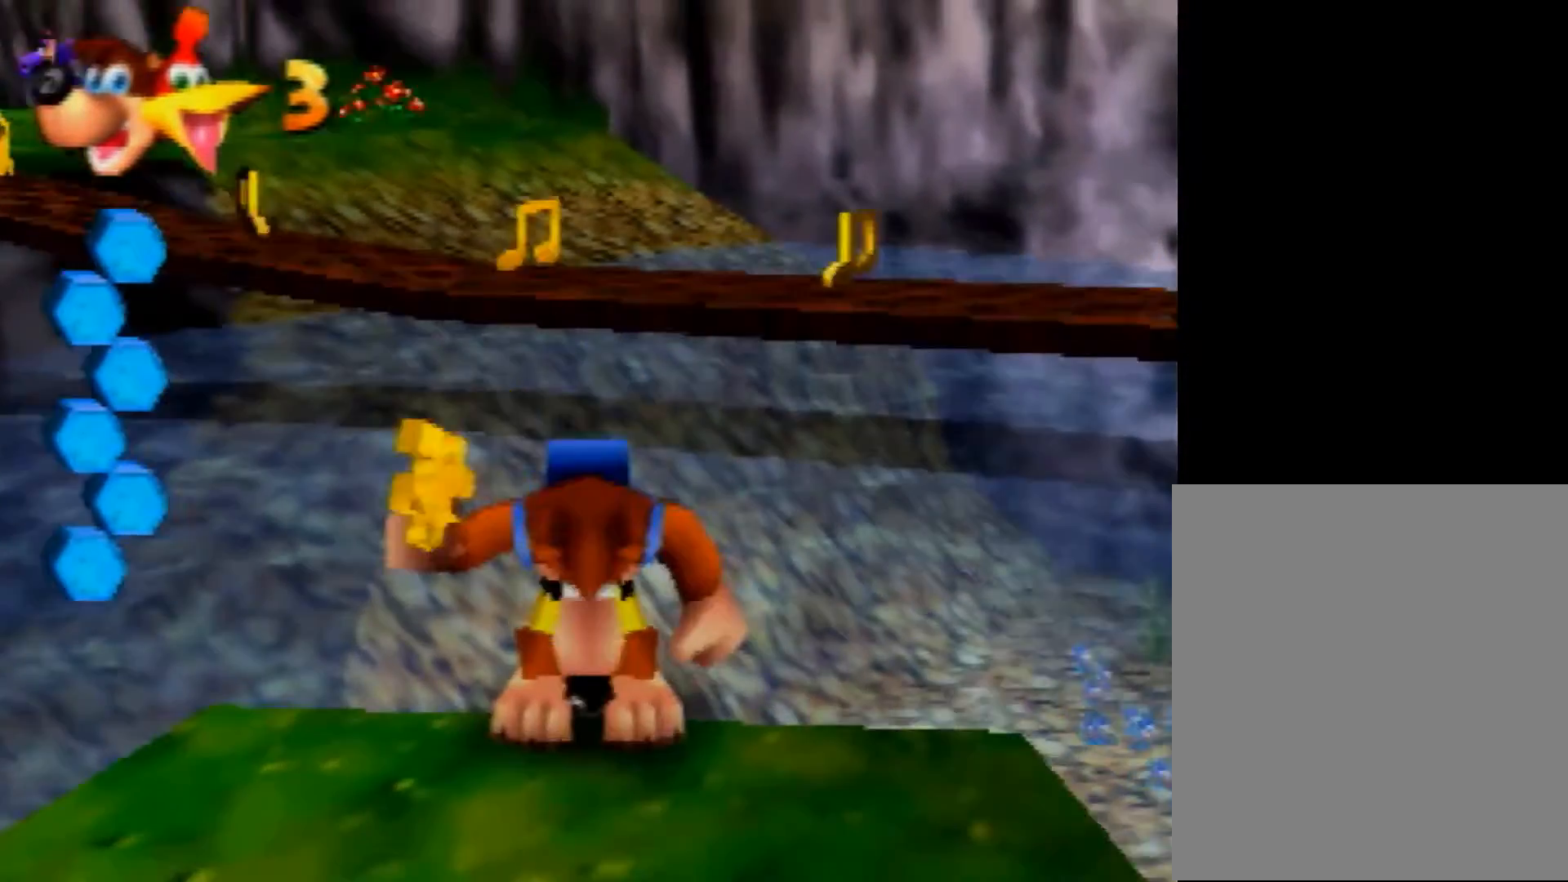
{"buttons": [], "left_stick": "center", "events": []}
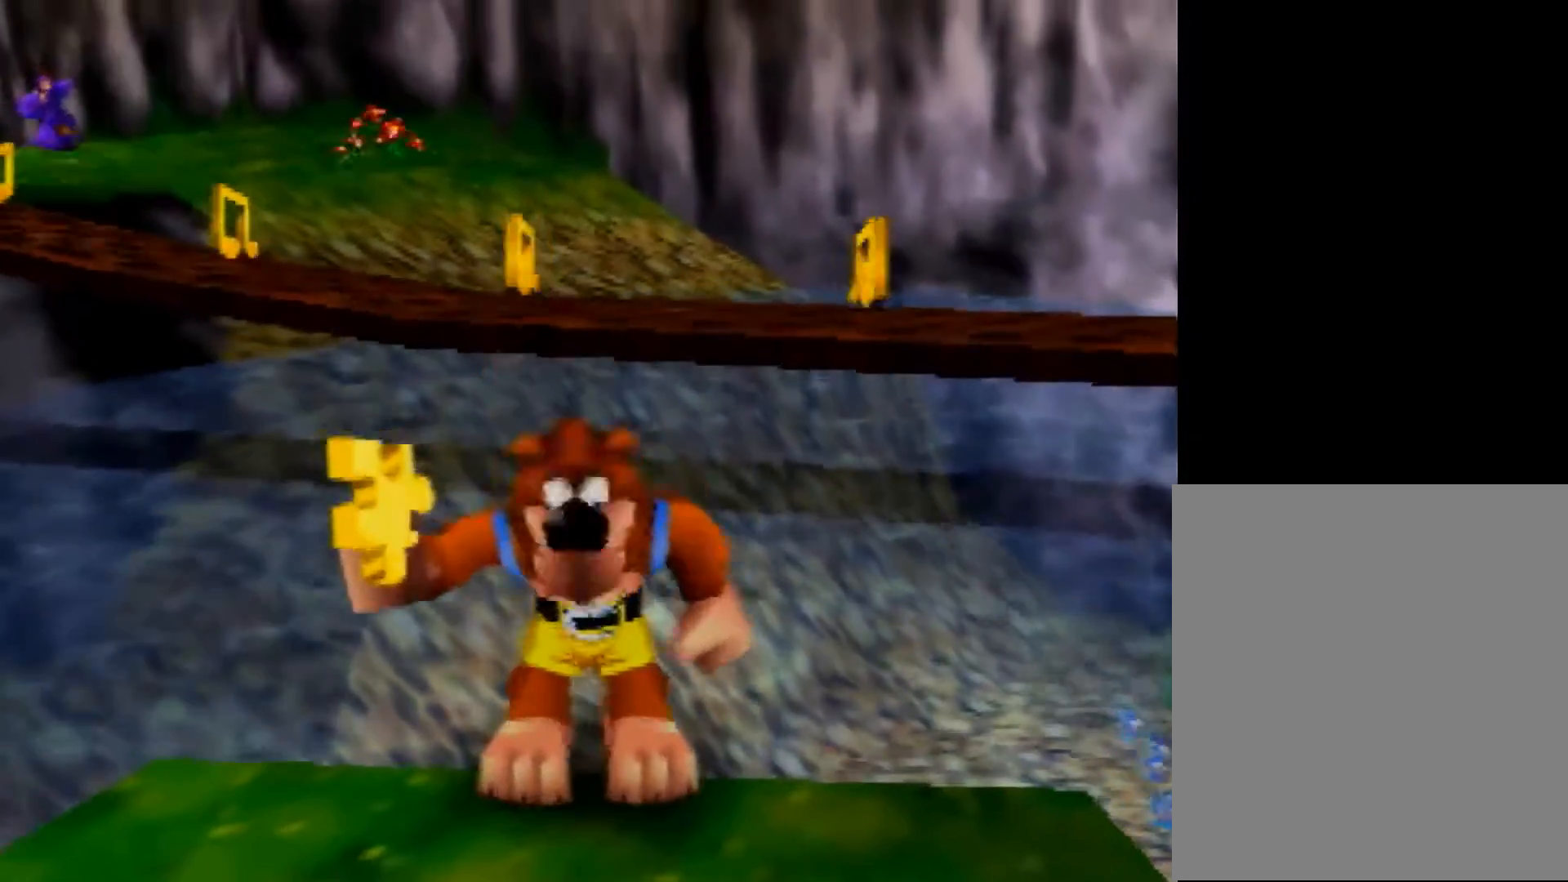
{"buttons": [], "left_stick": "center", "events": []}
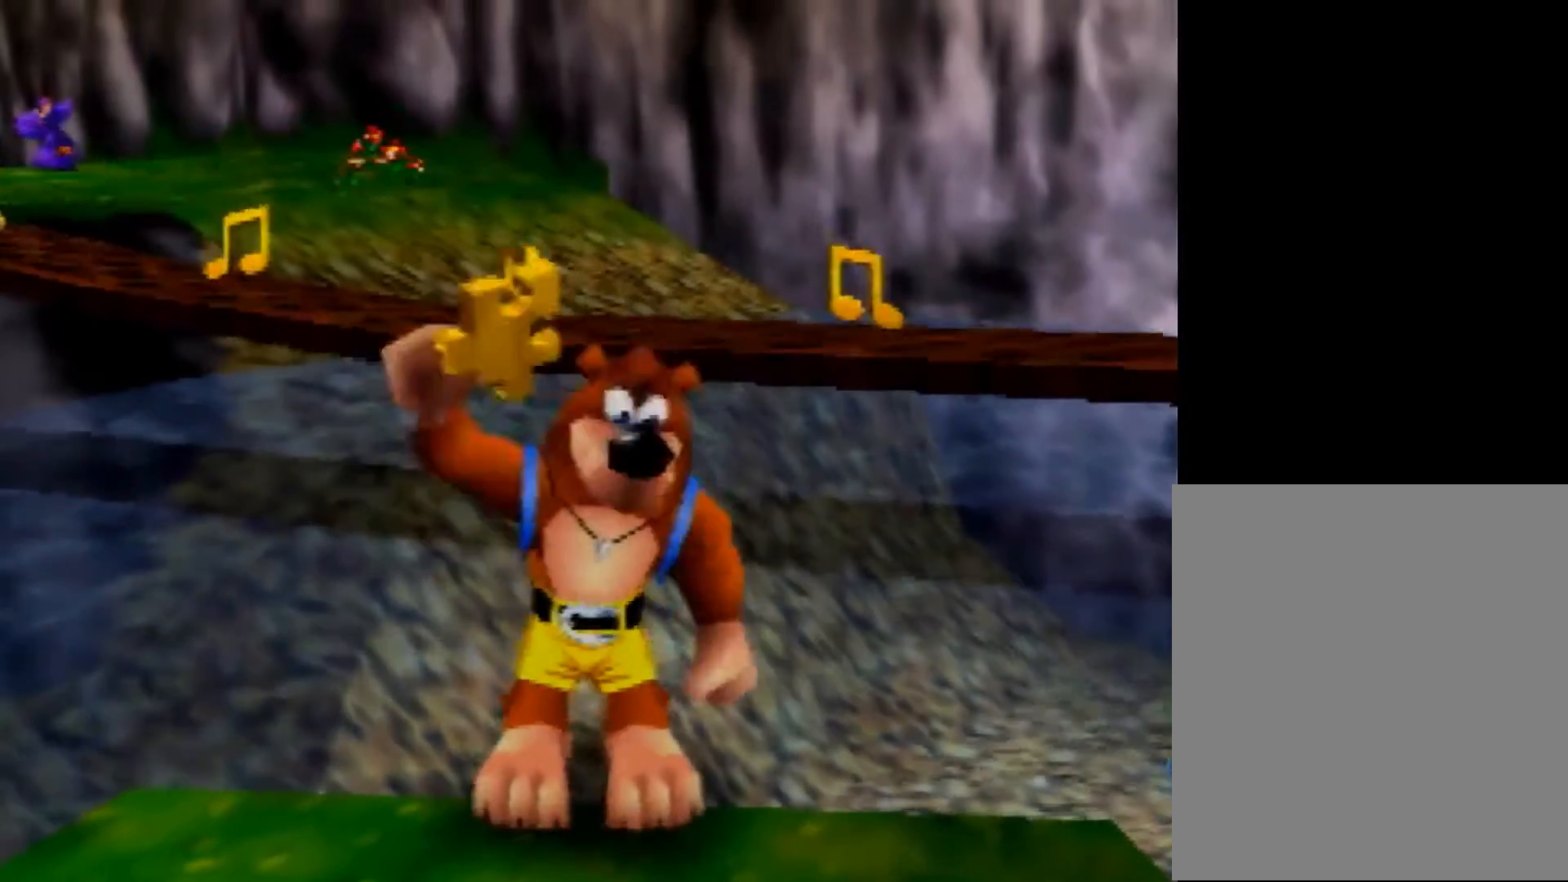
{"buttons": [], "left_stick": "center", "events": []}
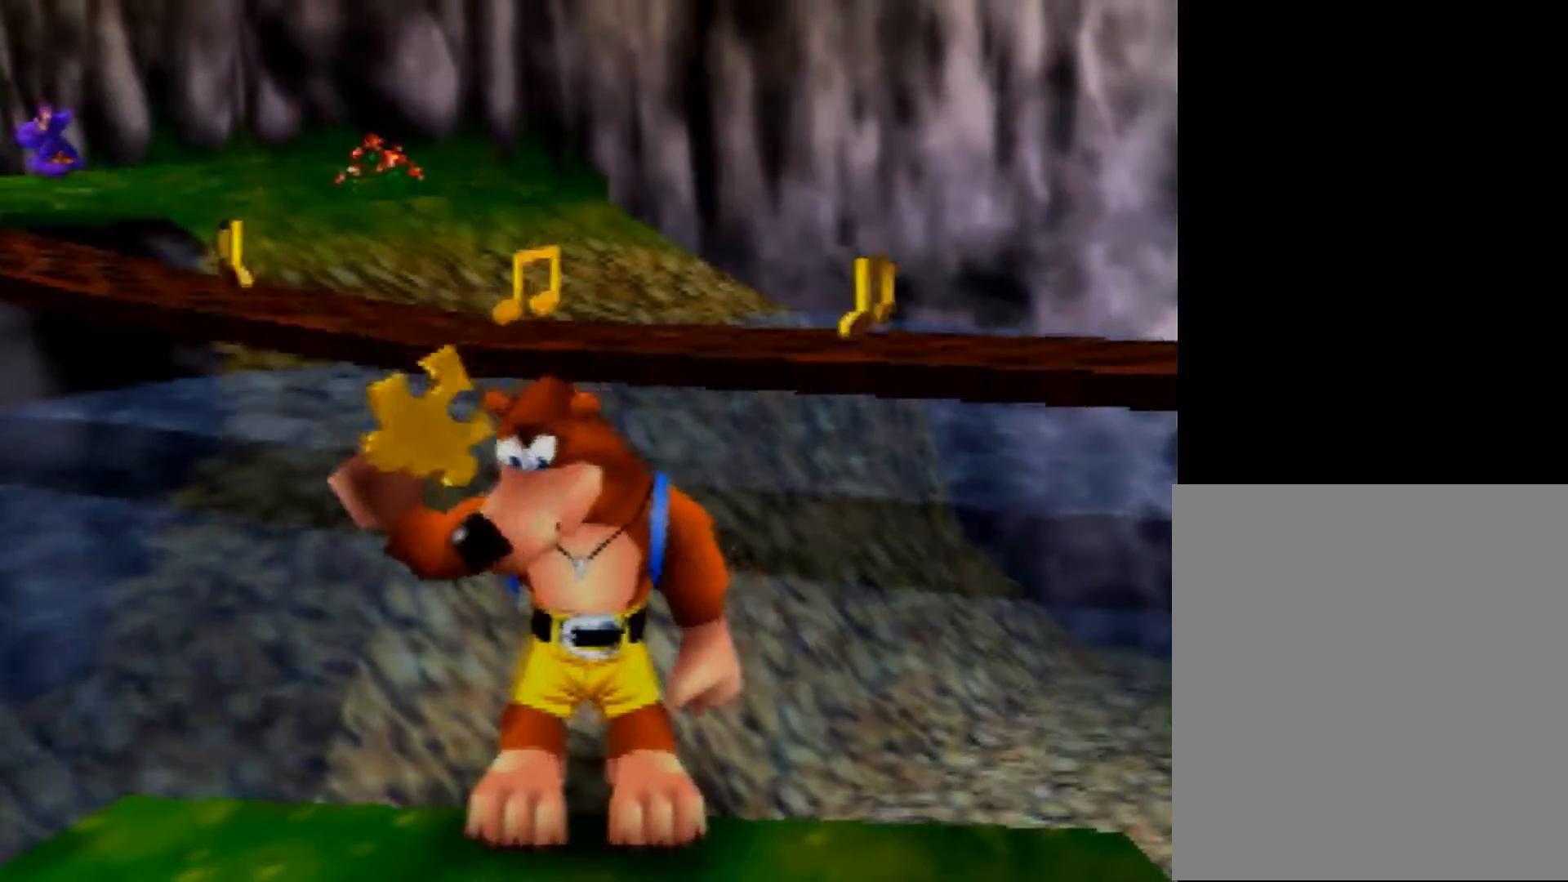
{"buttons": [], "left_stick": "center", "events": []}
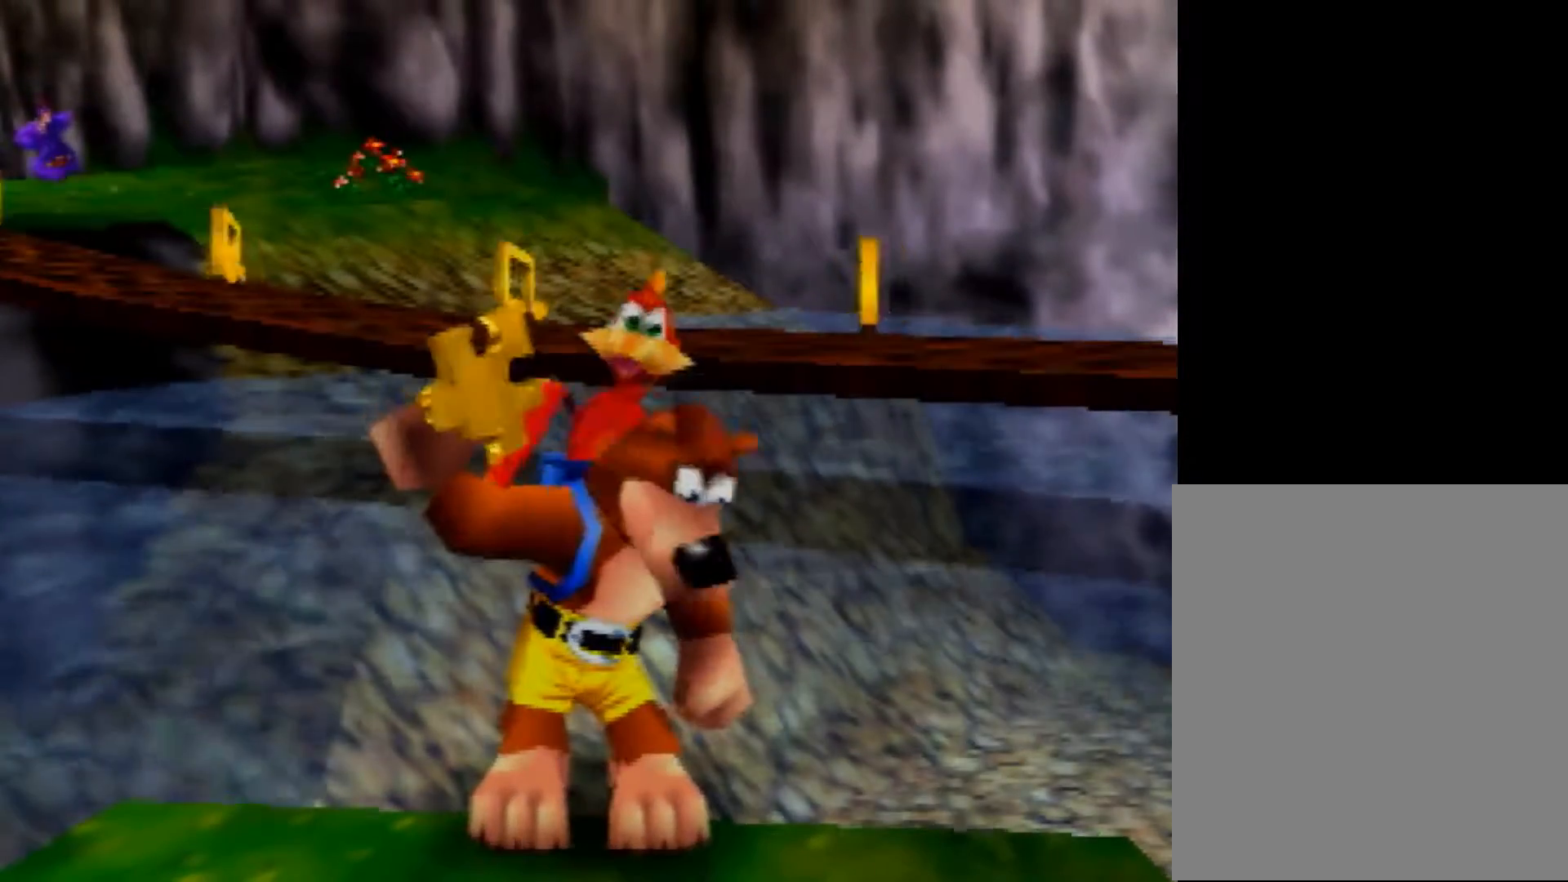
{"buttons": [], "left_stick": "center", "events": []}
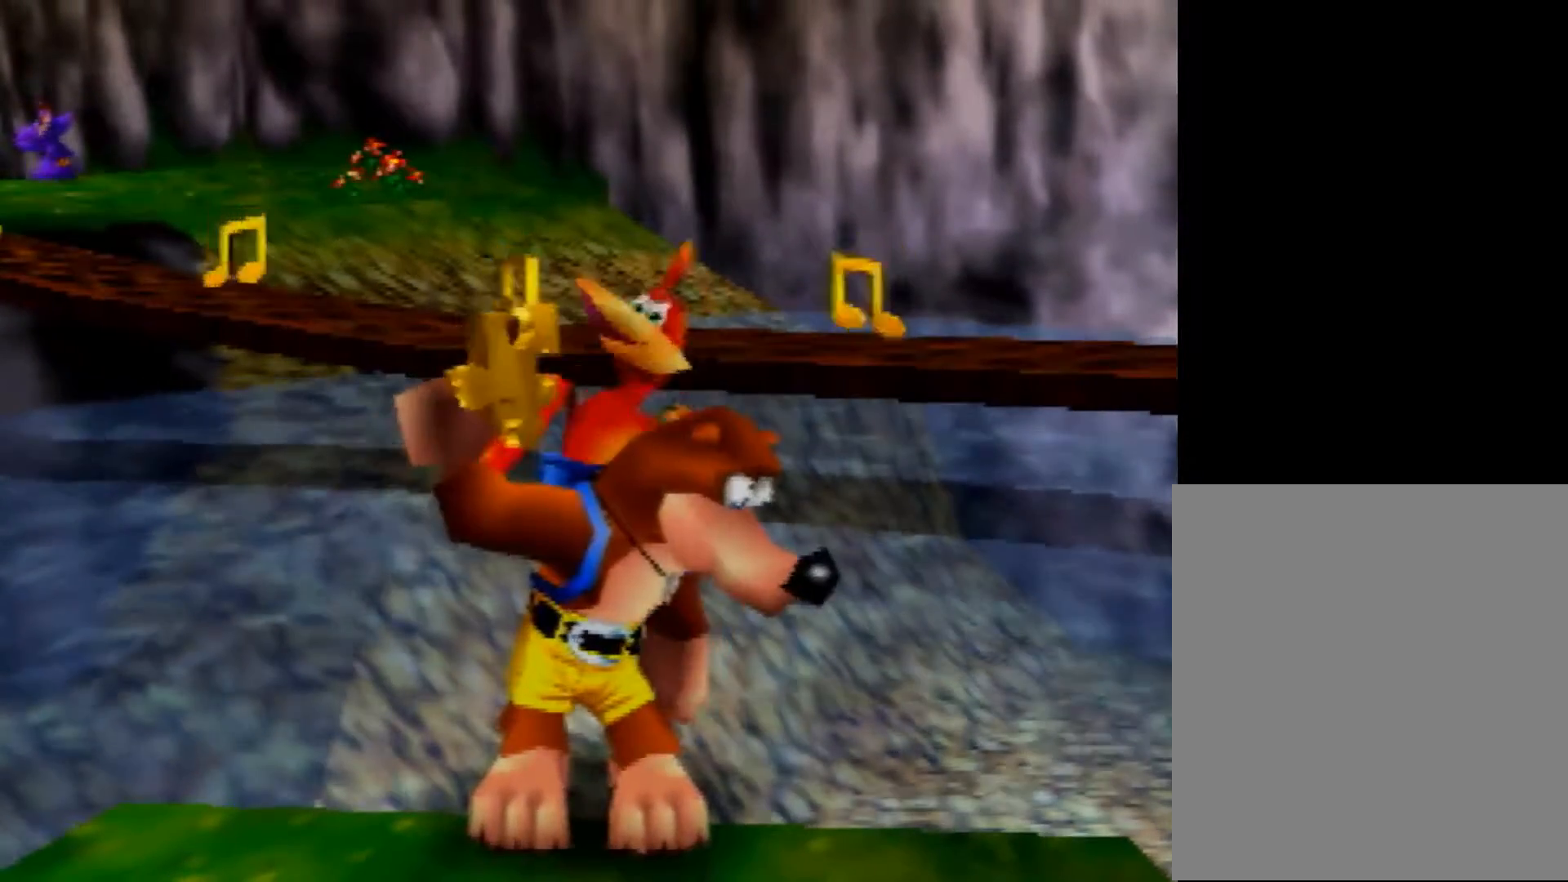
{"buttons": [], "left_stick": "center", "events": []}
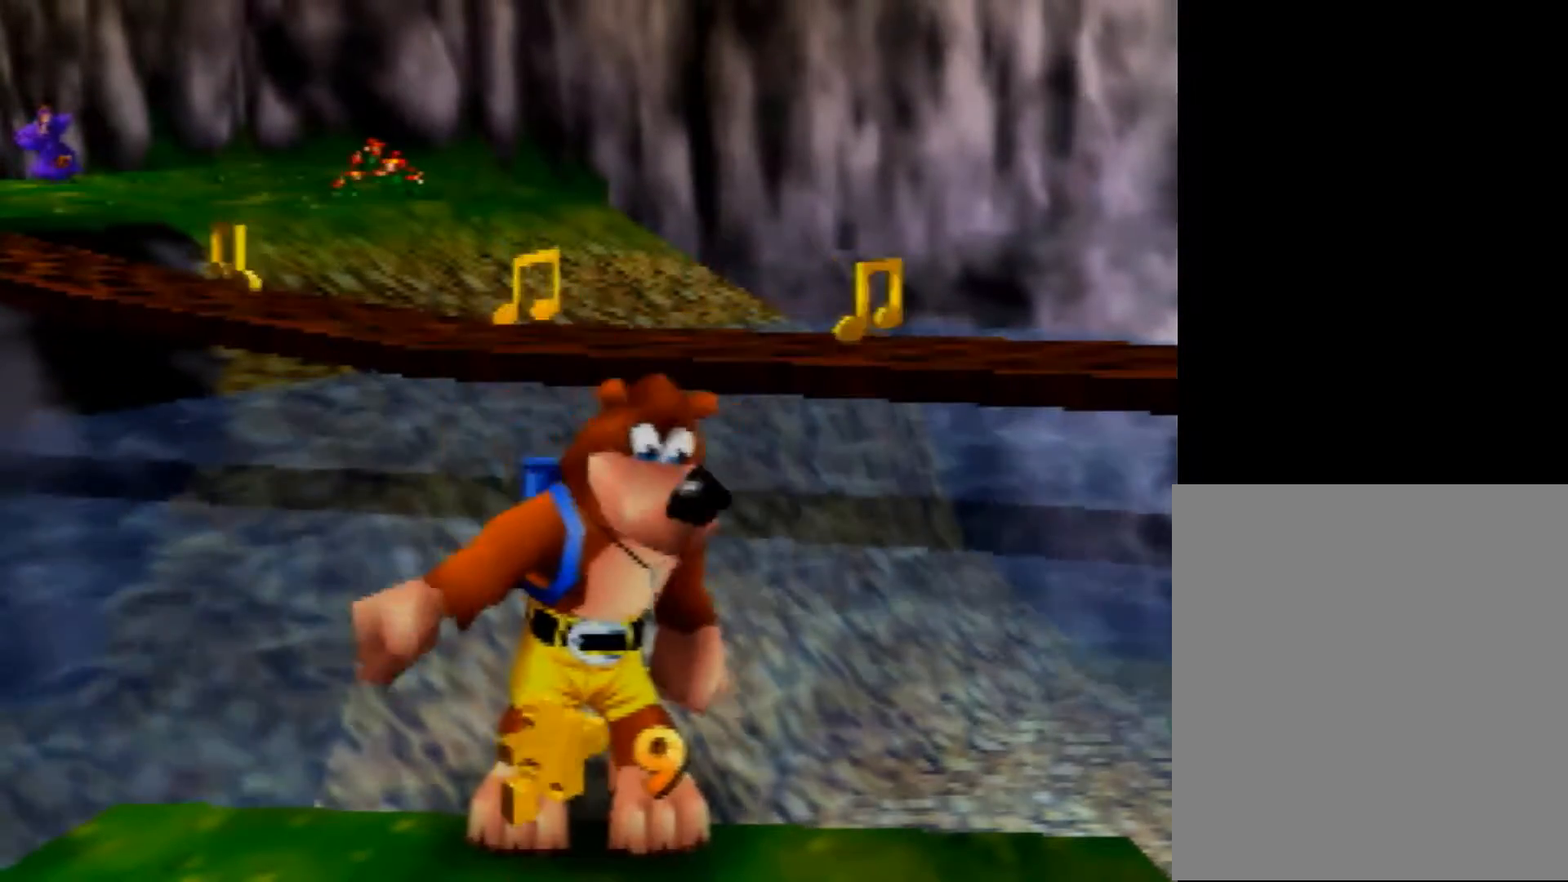
{"buttons": ["Z"], "left_stick": "center", "events": [[440, "Z", "down"]]}
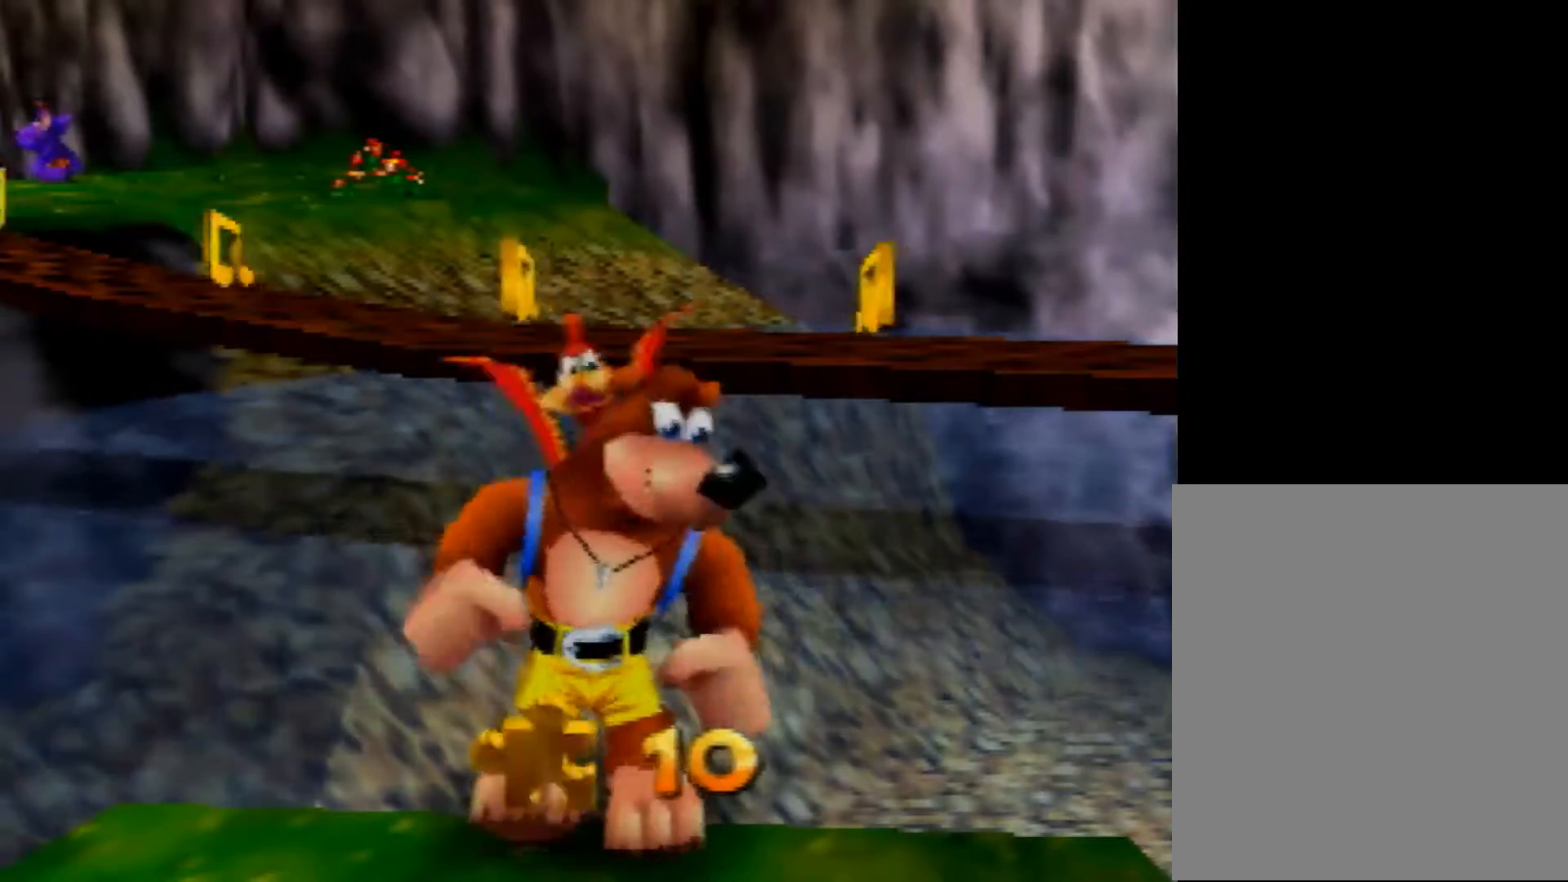
{"buttons": ["Z"], "left_stick": "center", "events": [[80, "C_LEFT", "down"], [160, "C_LEFT", "up"], [240, "C_LEFT", "down"], [320, "C_LEFT", "up"], [440, "C_LEFT", "down"], [520, "C_LEFT", "up"]]}
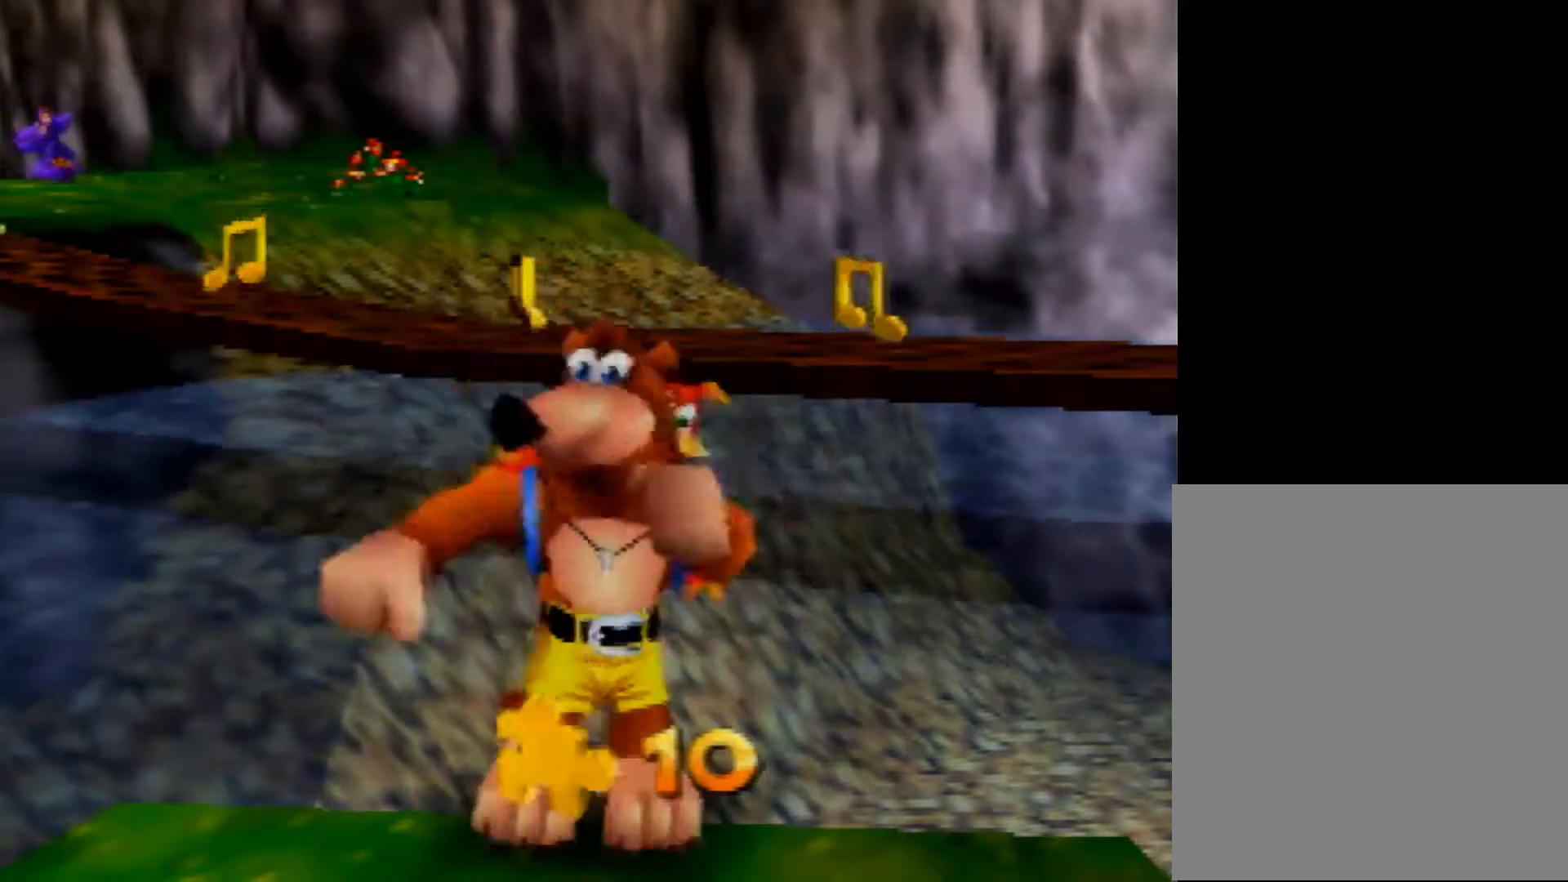
{"buttons": ["Z", "C_LEFT"], "left_stick": "center", "events": [[80, "C_LEFT", "down"], [200, "C_LEFT", "up"], [280, "C_LEFT", "down"], [400, "C_LEFT", "up"], [440, "C_LEFT", "down"]]}
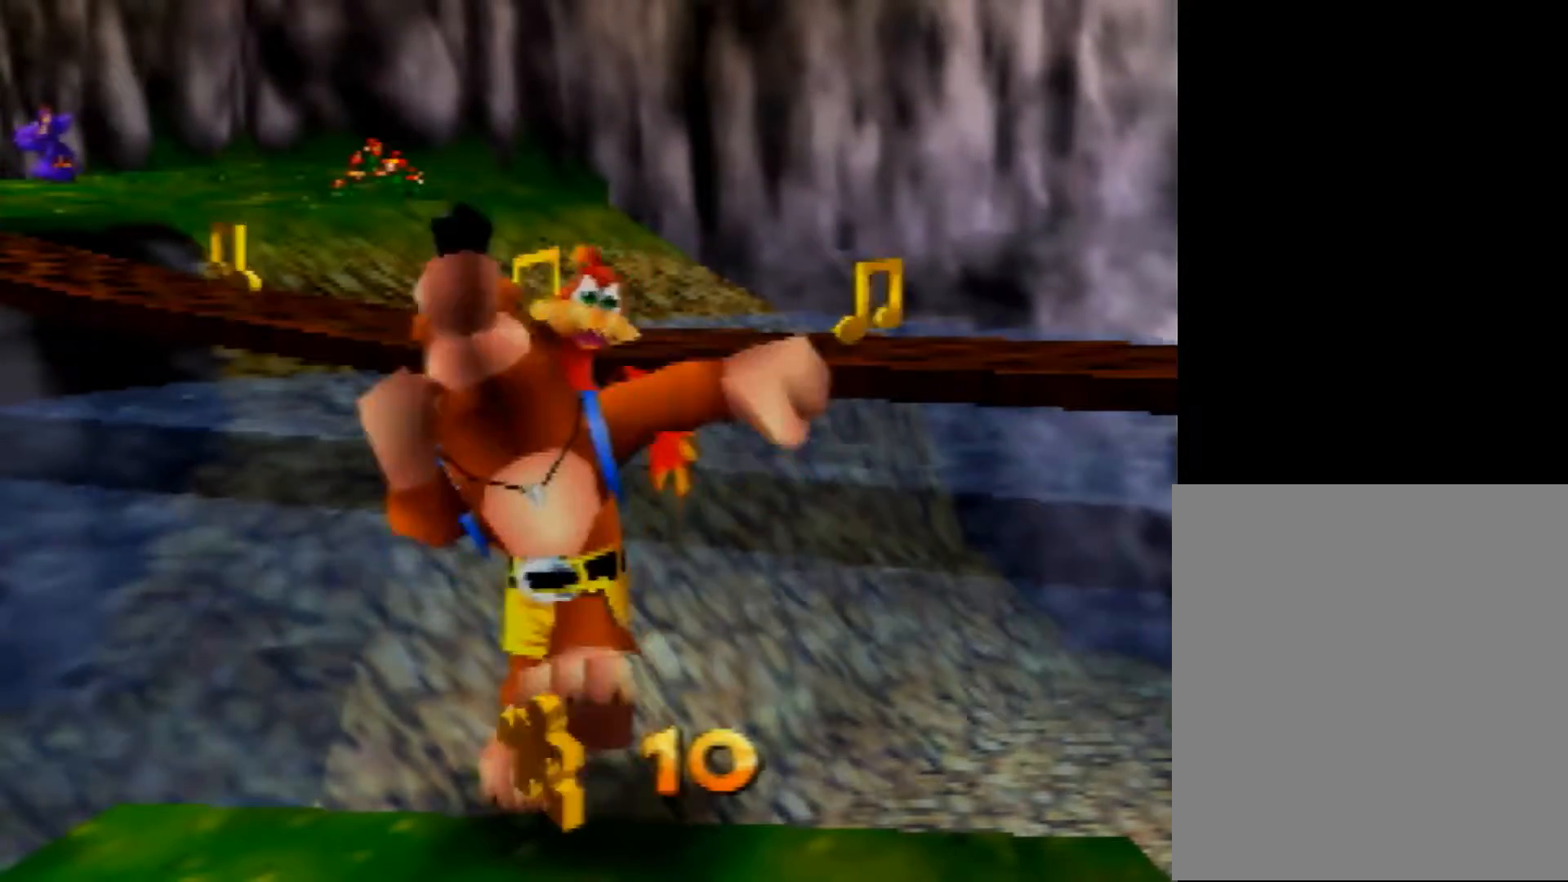
{"buttons": ["Z", "C_LEFT"], "left_stick": "center", "events": [[80, "C_LEFT", "up"], [200, "C_LEFT", "down"], [280, "C_LEFT", "up"], [360, "C_LEFT", "down"], [480, "C_LEFT", "up"], [520, "C_LEFT", "down"]]}
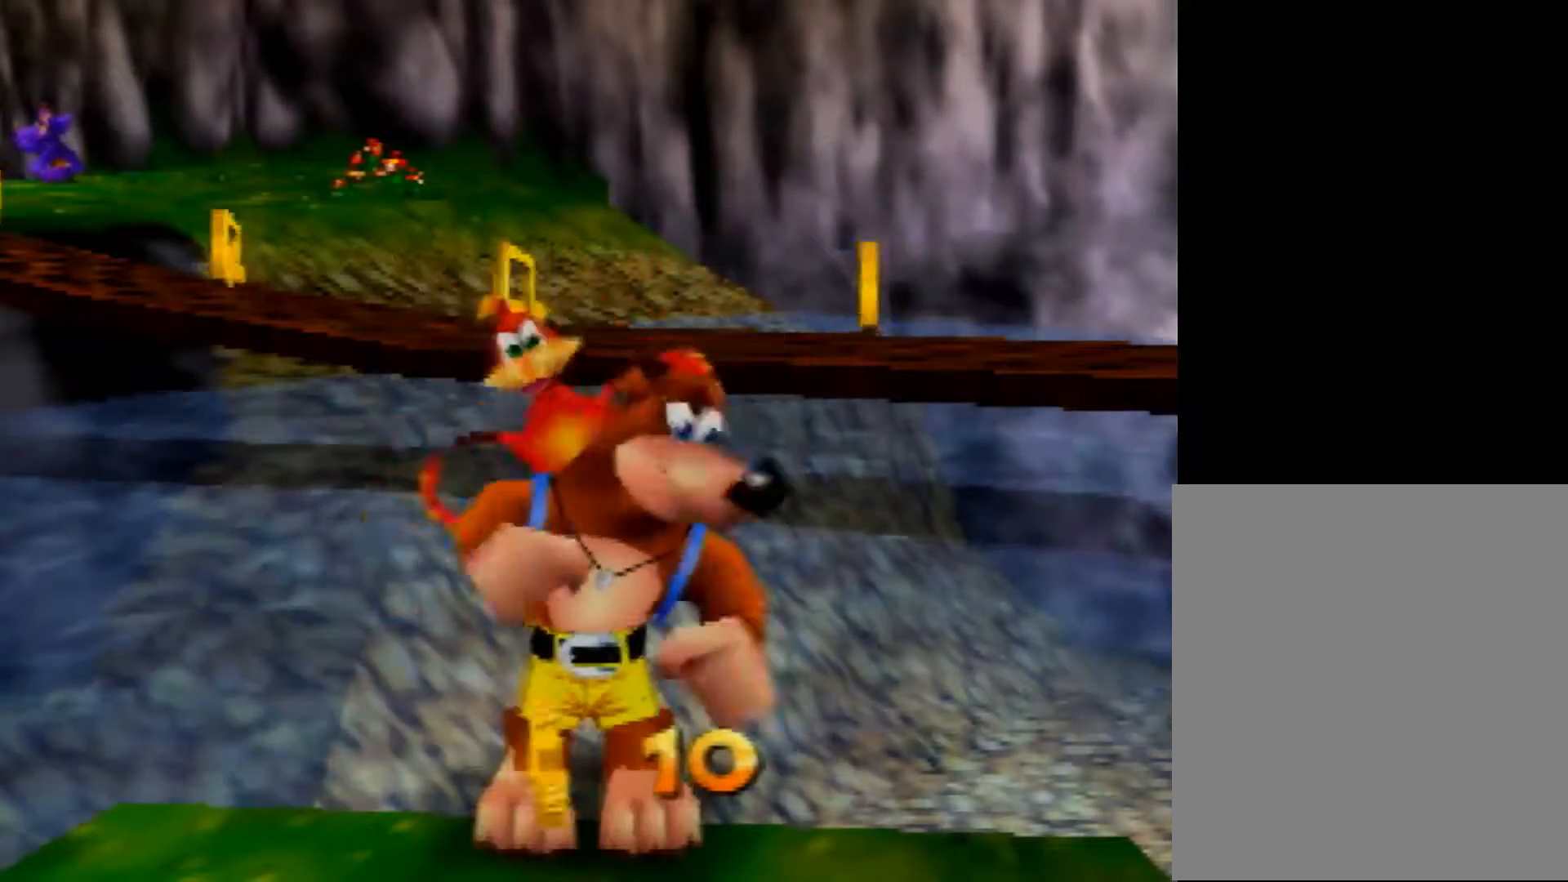
{"buttons": ["Z", "C_LEFT"], "left_stick": "center", "events": [[120, "C_LEFT", "up"], [200, "C_LEFT", "down"], [360, "C_LEFT", "up"], [400, "C_LEFT", "down"]]}
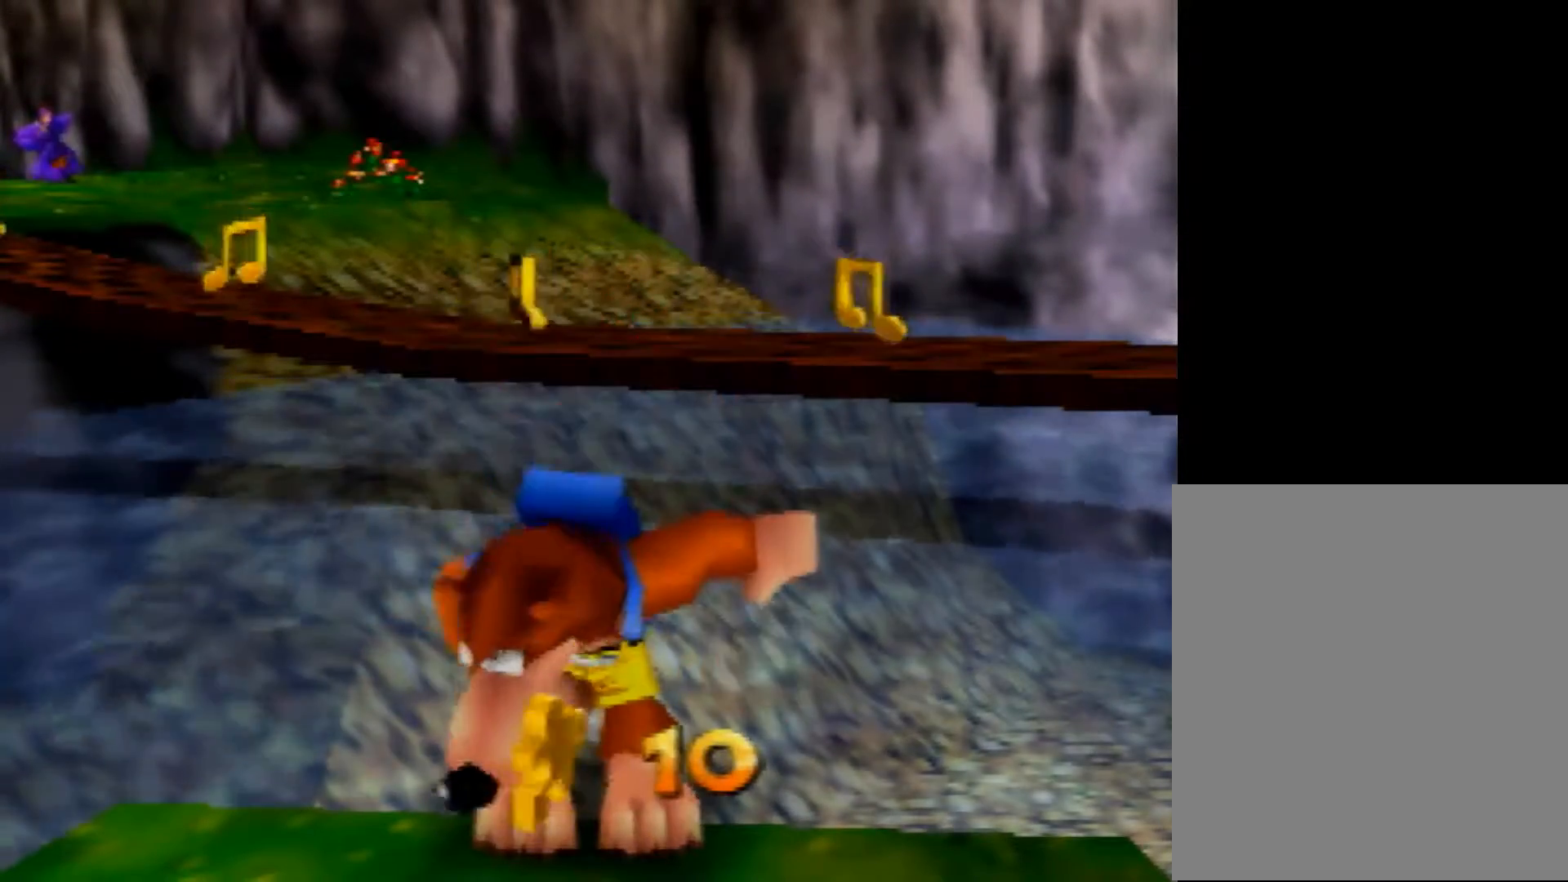
{"buttons": ["Z", "C_LEFT"], "left_stick": "center", "events": [[40, "C_LEFT", "up"], [120, "C_LEFT", "down"], [240, "C_LEFT", "up"], [320, "C_LEFT", "down"], [400, "C_LEFT", "up"], [480, "C_LEFT", "down"]]}
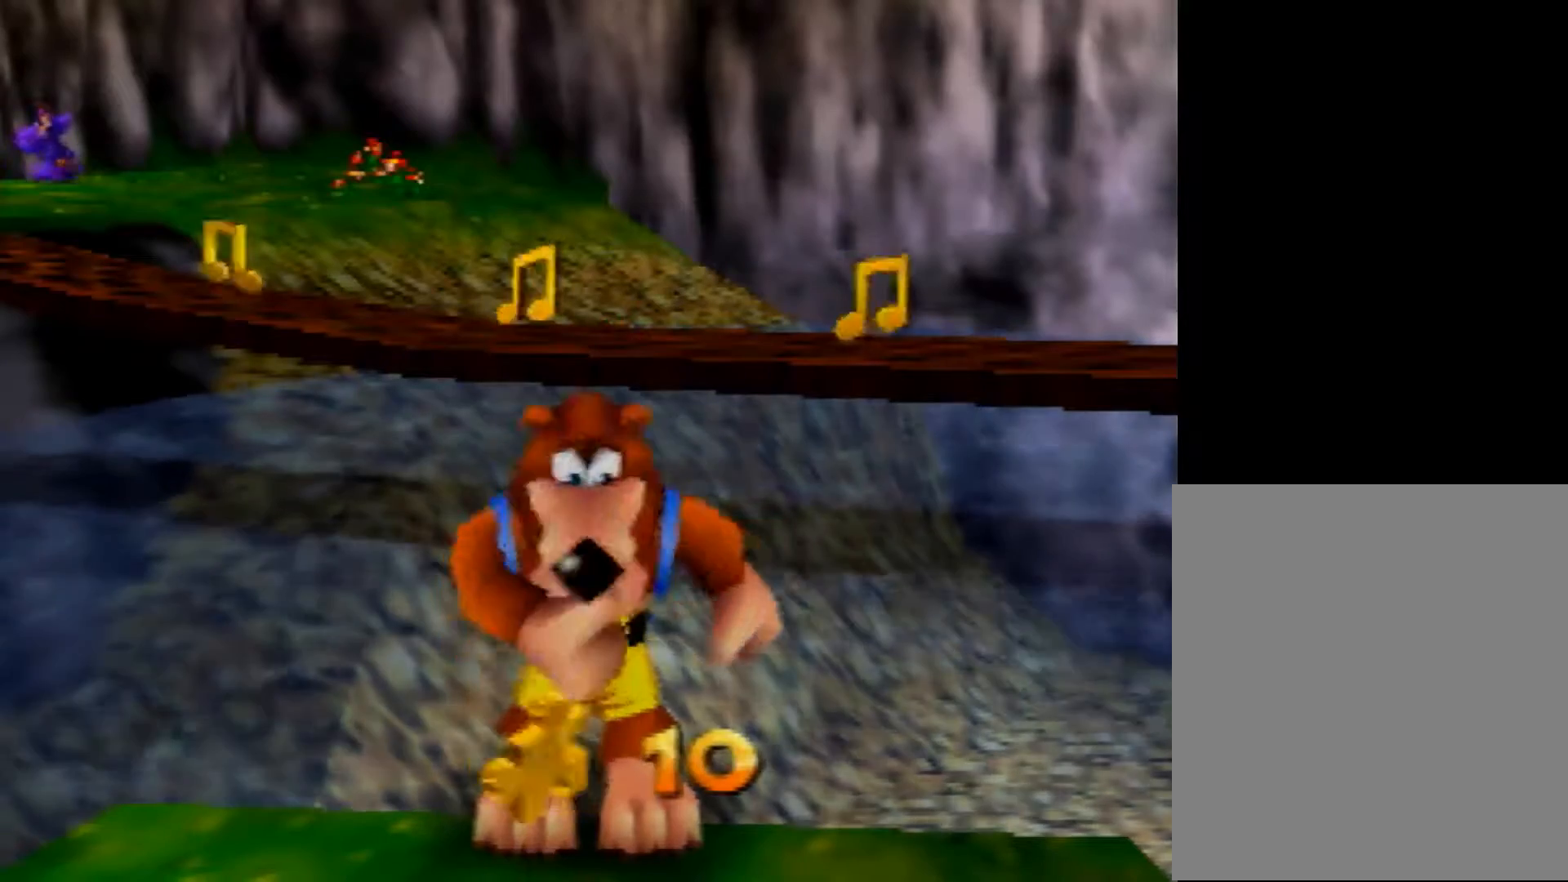
{"buttons": ["Z"], "left_stick": "center", "events": [[40, "C_LEFT", "up"], [160, "C_LEFT", "down"], [280, "C_LEFT", "up"], [360, "C_LEFT", "down"], [480, "C_LEFT", "up"]]}